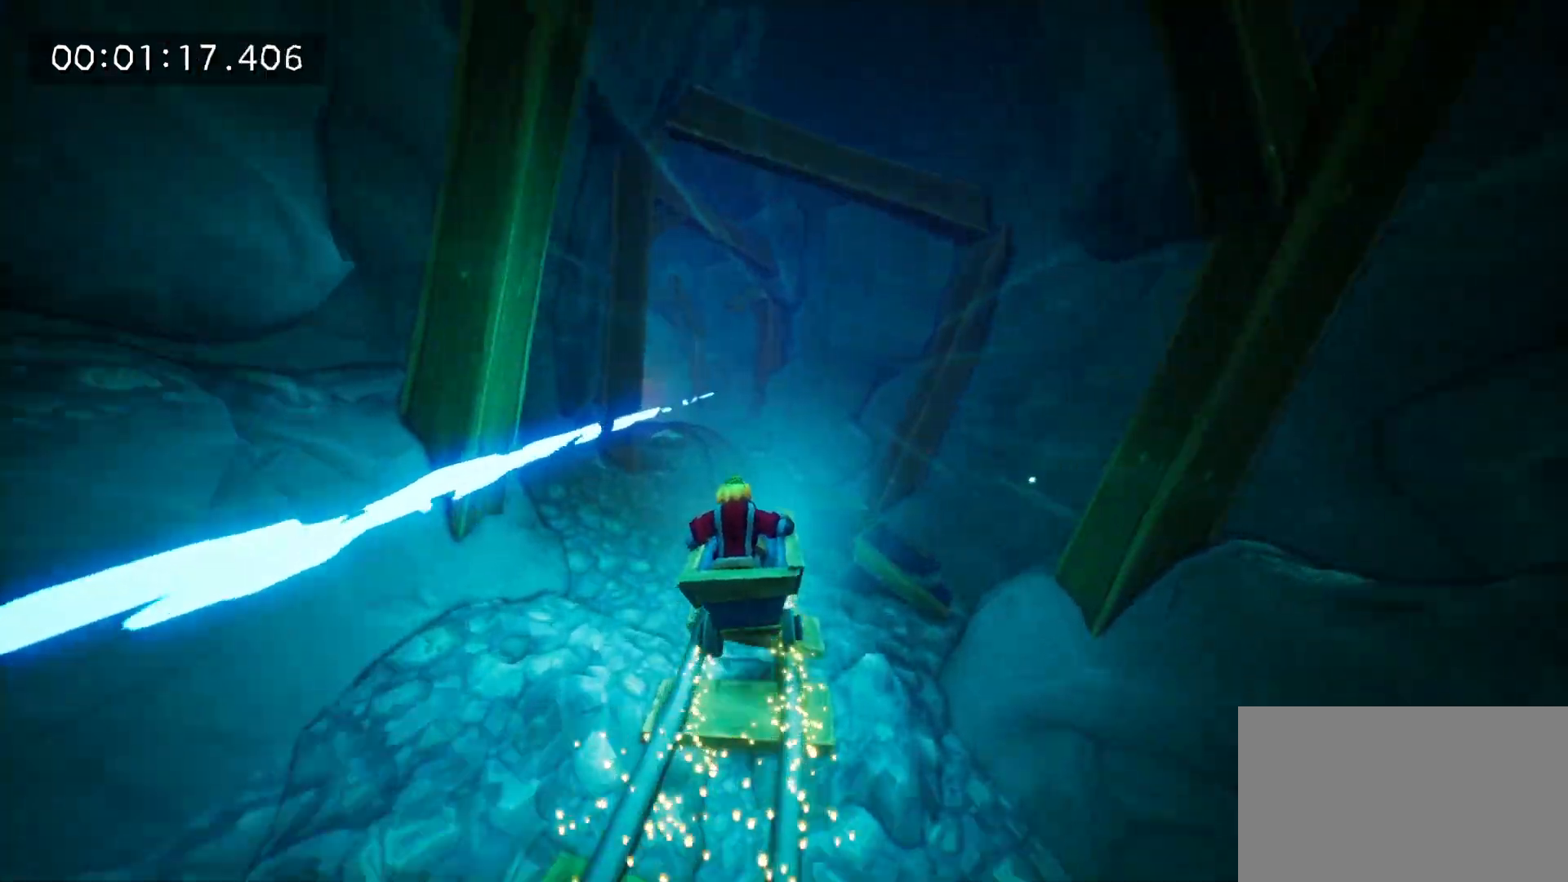
Gameplay with keyboard and mouse; each line is a JSON object with the keys and mouse buttons held at the frame after it. "events" lists presses ("down") and releases ("up") of "1", "2", "3", "4", "5", "a", "alt", "c", "caps_lock", "ctrl", "d", "e", "f", "g", "q", "r", "s", "shift", "space", "t", "tab", "v", "w", "x", "z", "mouse_left", "mouse_wheel" and "mouse_right" between this image and that frame as [ms after this image, input, new state], when the widget could be followed in between. "mouse_left", "mouse_wheel", "mouse_right" = the "left", "wheel", "right" buttons of the "mouse" list. No other keys are recorded. "wheel" means that the mouse wheel is clicked or scrolled. Mouse movement is not recorded.
{"keys": ["a"], "mouse": ["right"], "events": [[83, "a", "down"], [83, "mouse_right", "up"], [167, "mouse_right", "down"], [217, "a", "up"], [267, "a", "down"], [267, "mouse_right", "up"], [350, "mouse_right", "down"], [400, "a", "up"], [400, "mouse_right", "up"], [500, "a", "down"], [500, "mouse_right", "down"]]}
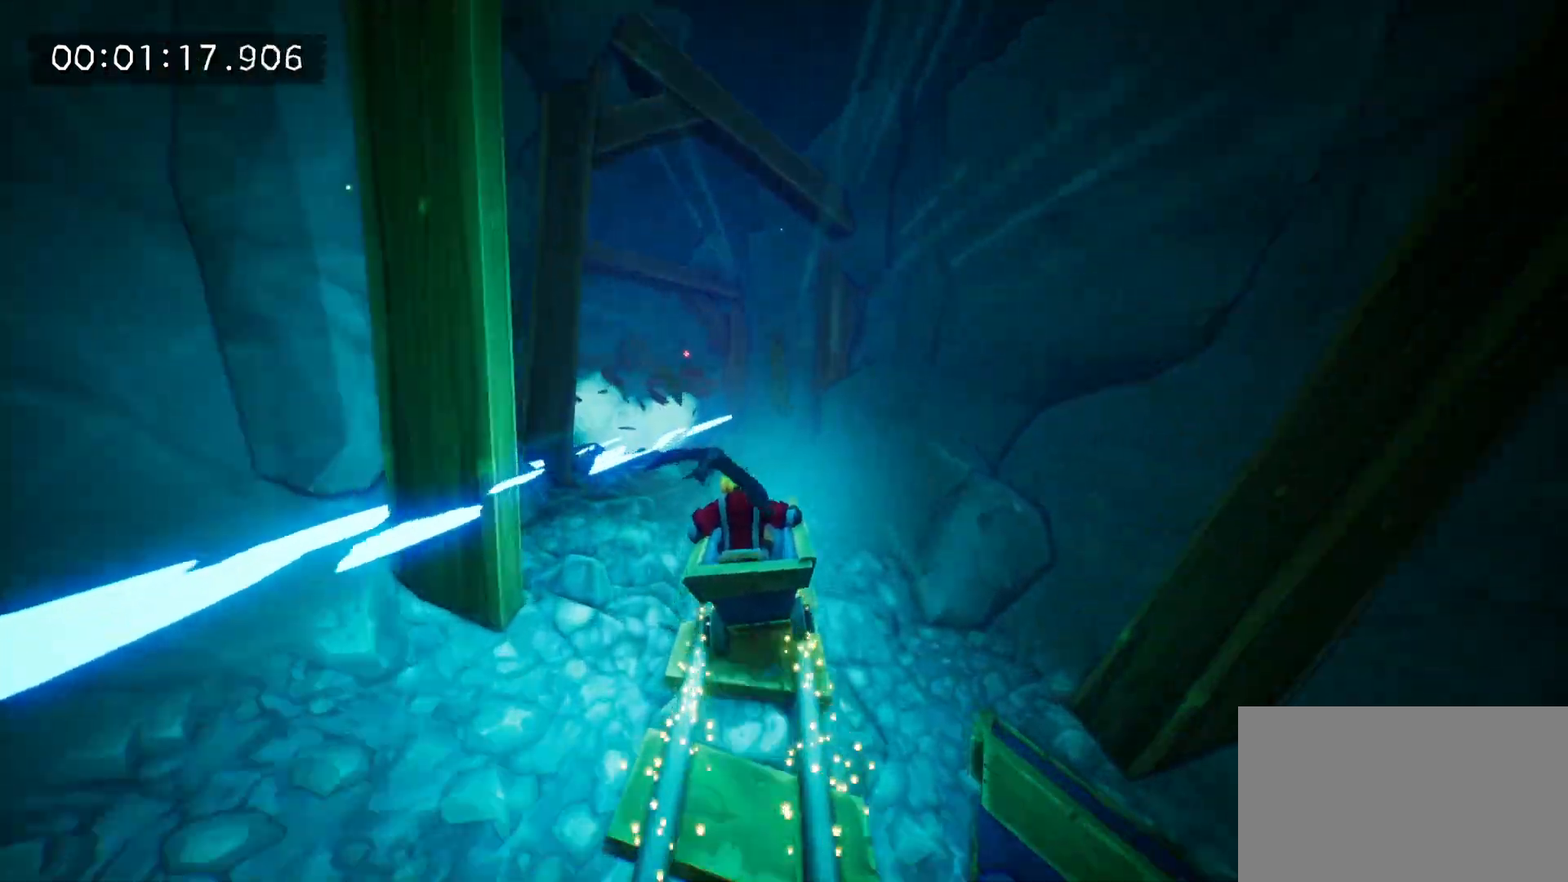
{"keys": ["a"], "mouse": [], "events": [[133, "a", "up"], [133, "mouse_right", "up"], [233, "a", "down"], [233, "mouse_right", "down"], [283, "mouse_right", "up"], [417, "a", "up"], [417, "mouse_right", "down"], [467, "a", "down"], [467, "mouse_right", "up"]]}
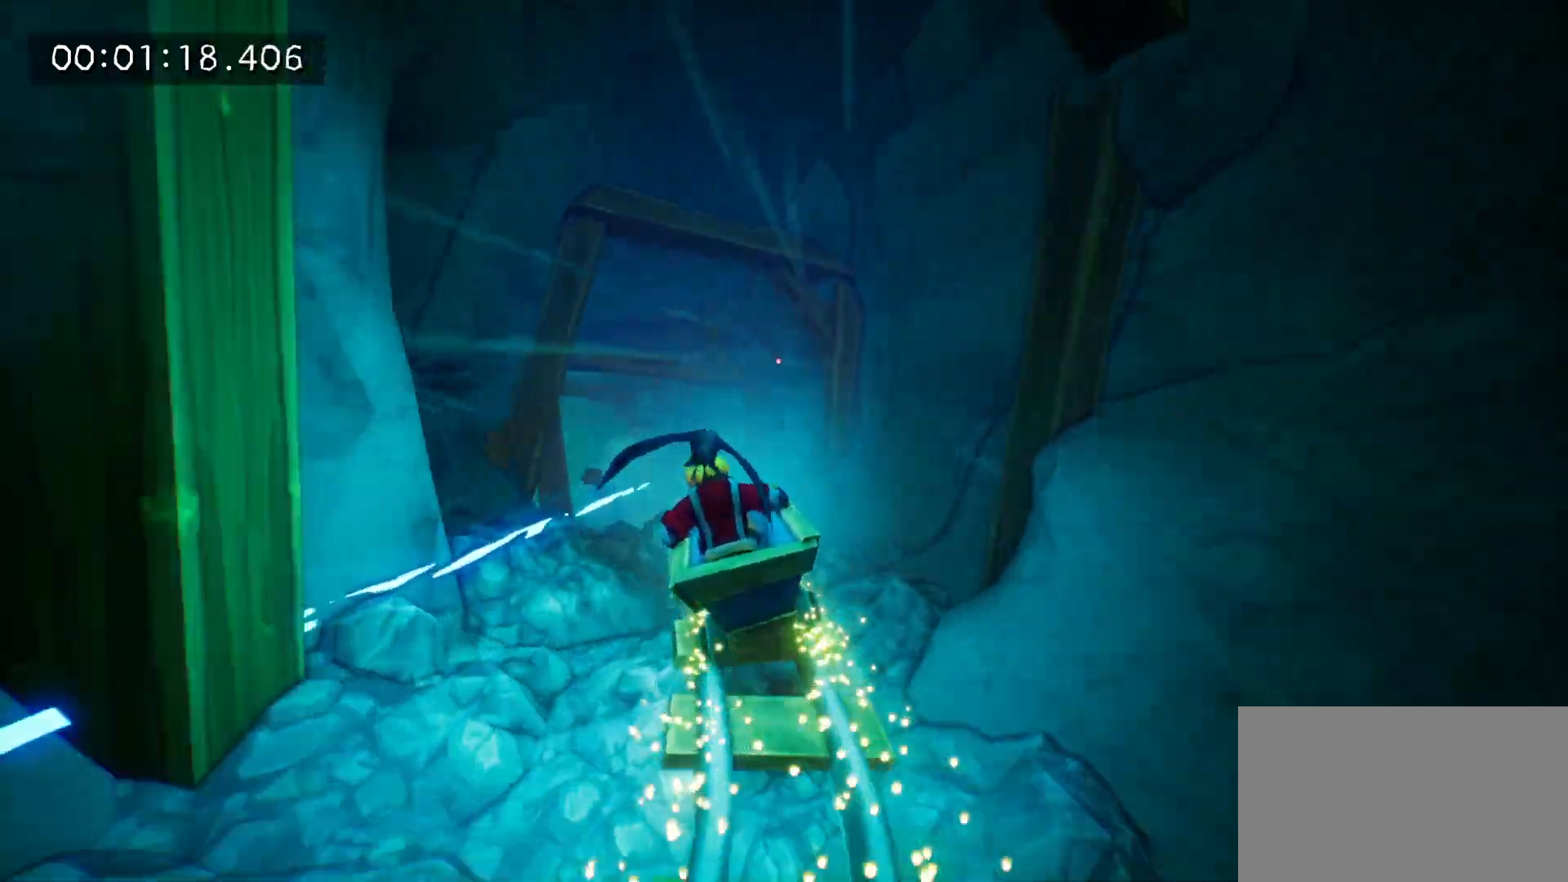
{"keys": [], "mouse": ["right"], "events": [[50, "mouse_right", "down"], [150, "a", "up"], [150, "mouse_right", "up"], [250, "a", "down"], [250, "mouse_right", "down"], [383, "a", "up"]]}
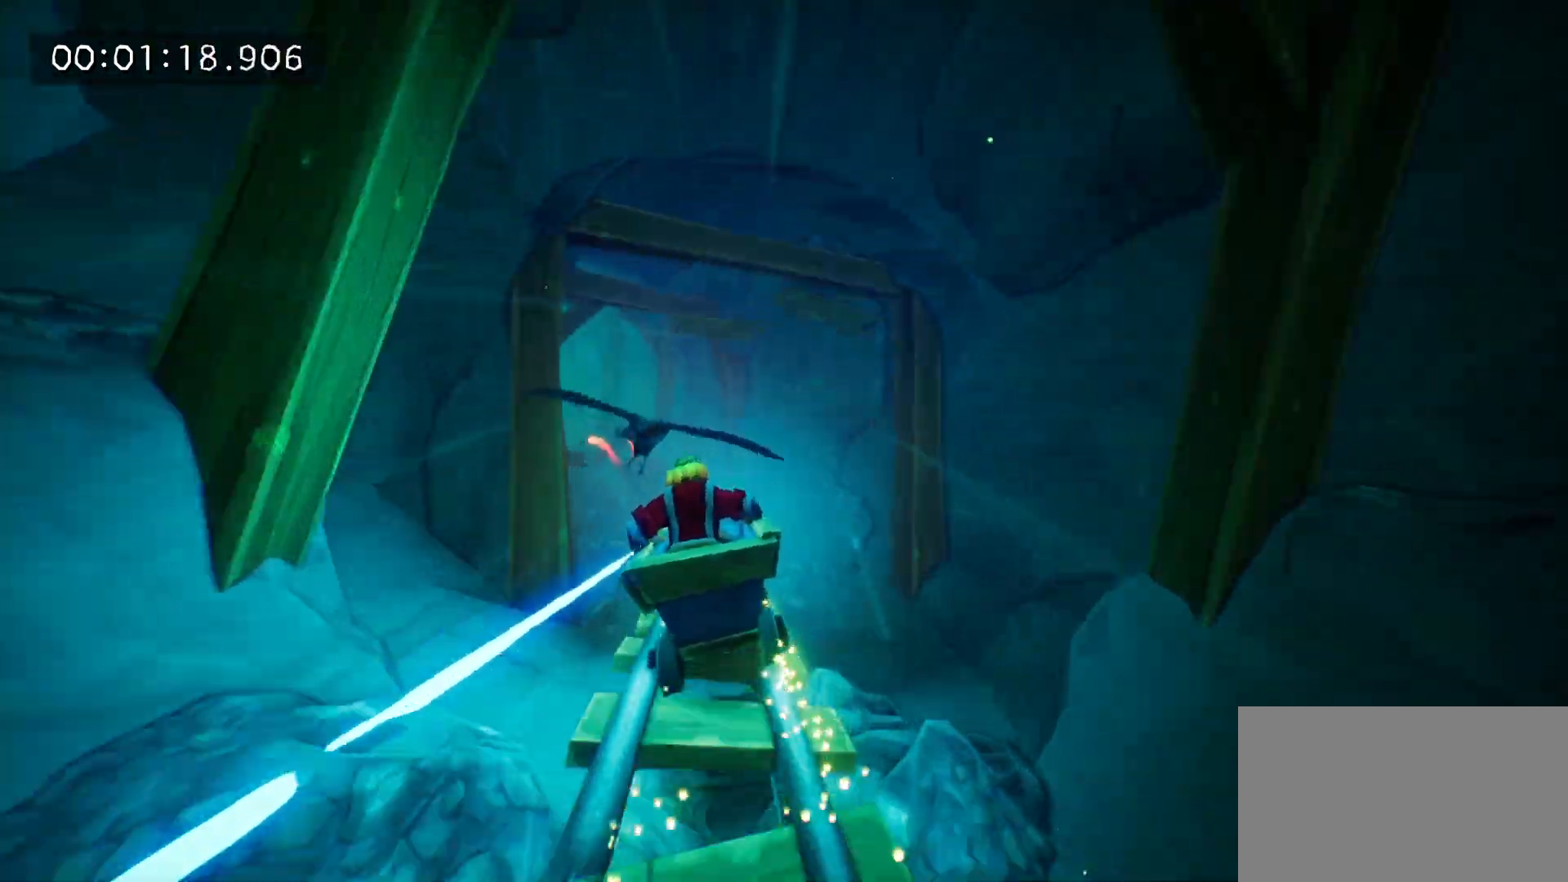
{"keys": [], "mouse": [], "events": [[33, "a", "down"], [33, "mouse_right", "up"], [117, "a", "up"], [117, "mouse_right", "down"], [217, "mouse_right", "up"], [300, "mouse_right", "down"], [400, "a", "down"], [450, "mouse_right", "up"], [500, "a", "up"]]}
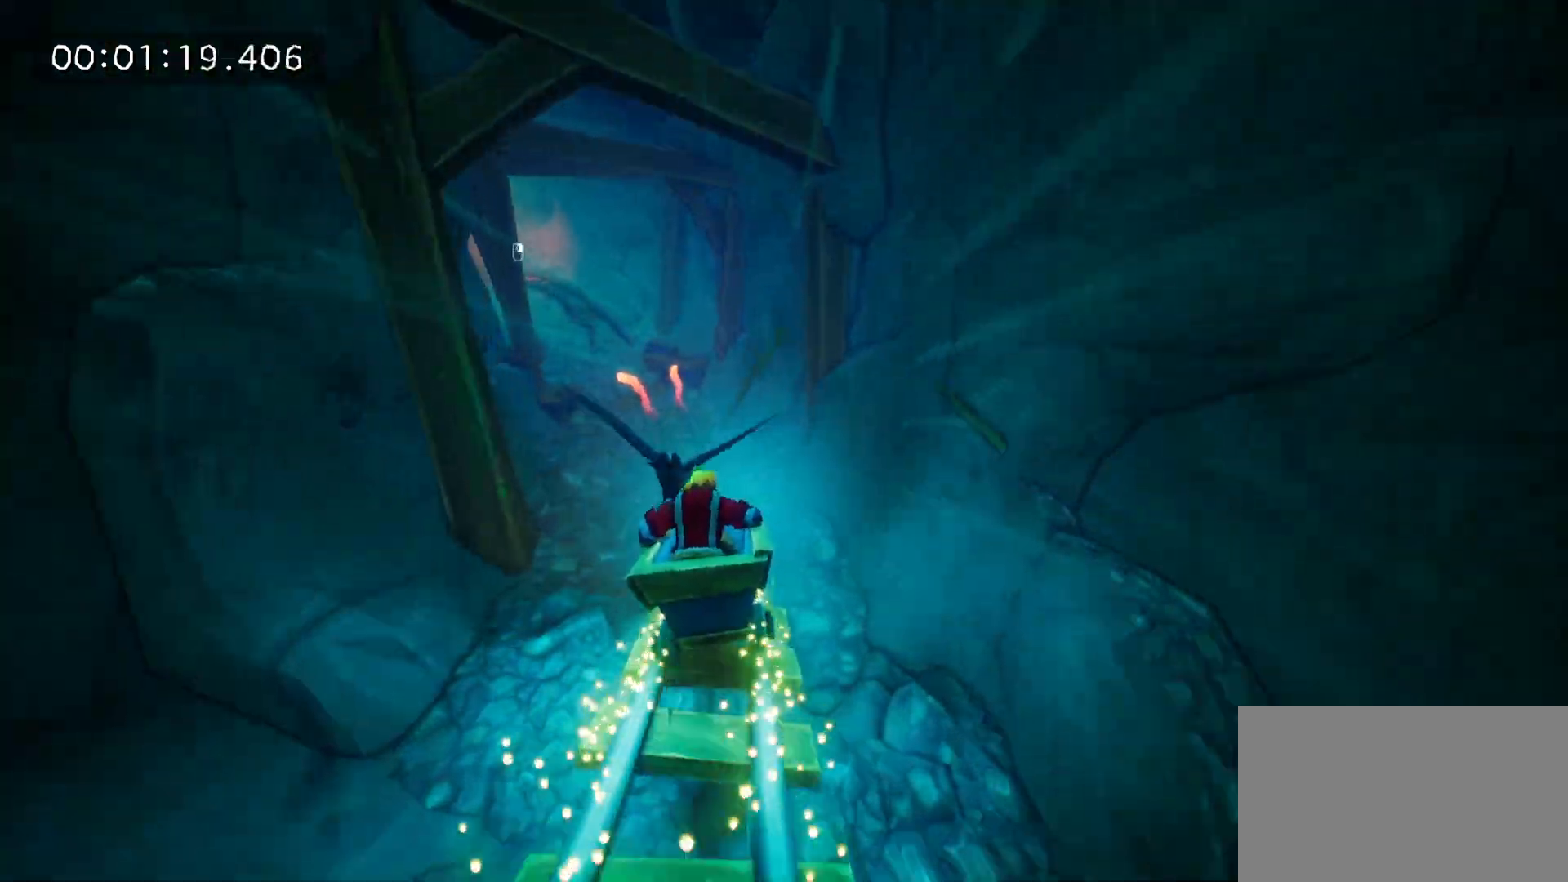
{"keys": ["a"], "mouse": ["right"], "events": [[50, "mouse_right", "down"], [100, "a", "down"], [133, "mouse_right", "up"], [233, "mouse_right", "down"], [317, "a", "up"], [317, "mouse_right", "up"], [467, "a", "down"], [467, "mouse_right", "down"]]}
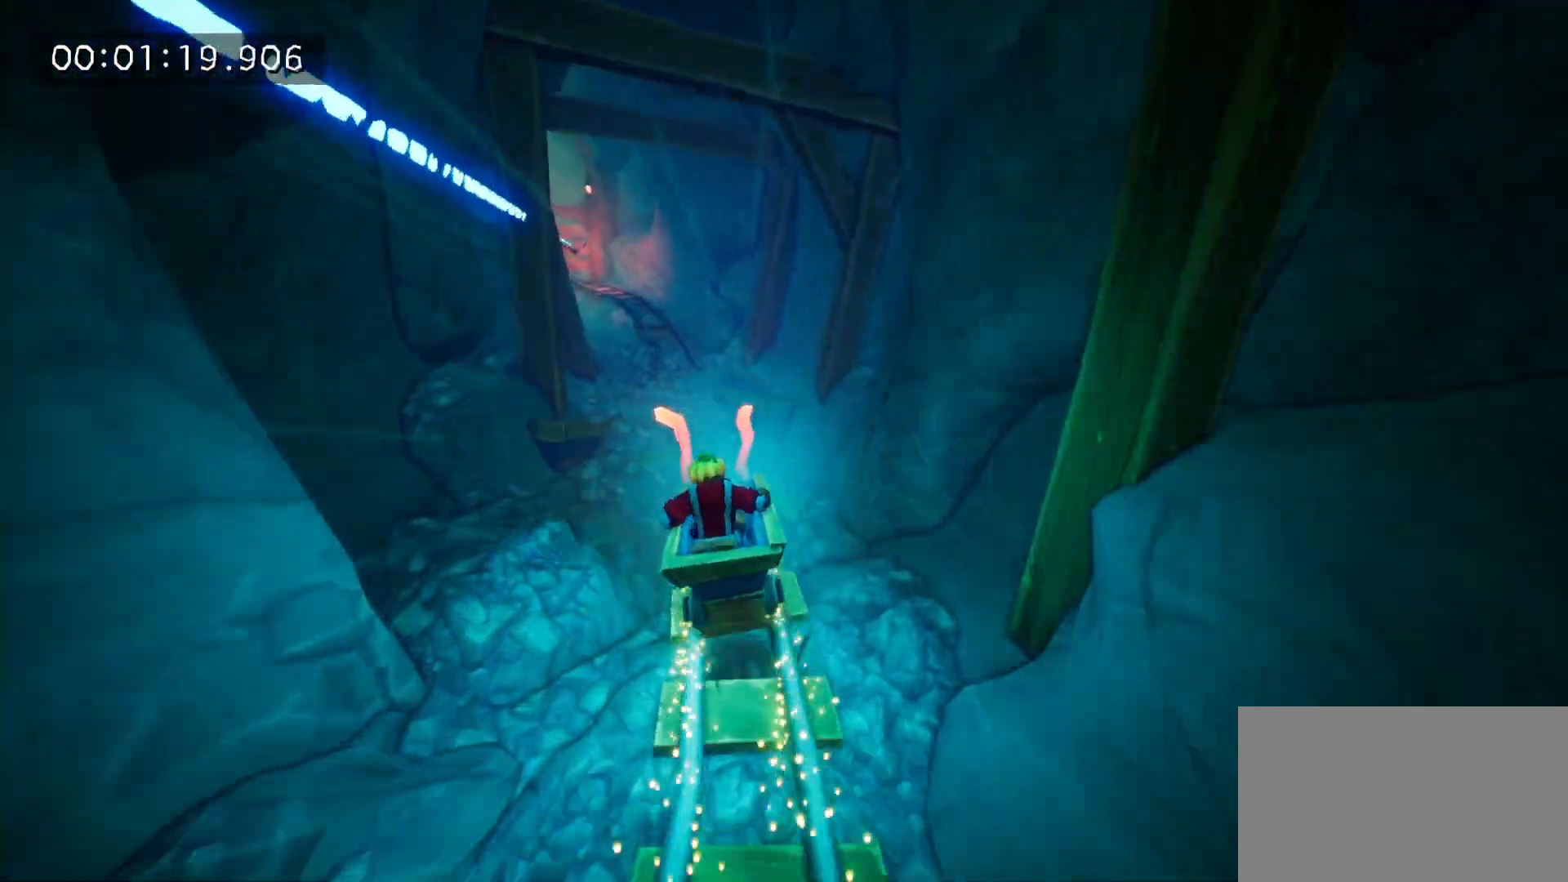
{"keys": [], "mouse": ["right"], "events": [[100, "mouse_right", "up"], [150, "space", "down"], [200, "mouse_right", "down"], [250, "space", "up"], [350, "a", "up"], [350, "mouse_right", "up"], [433, "mouse_right", "down"]]}
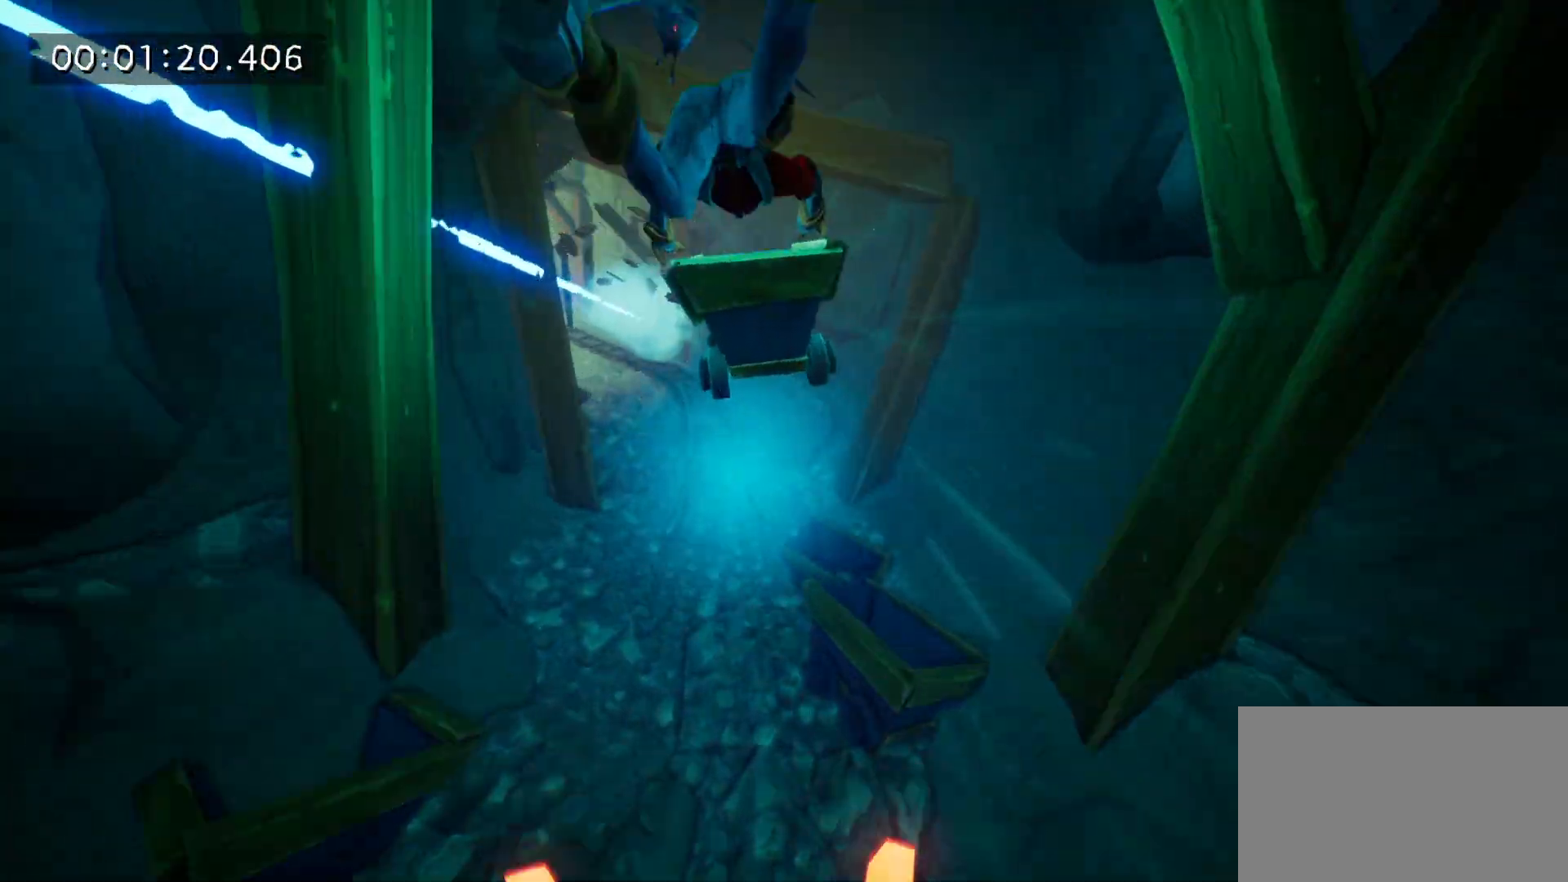
{"keys": ["a"], "mouse": [], "events": [[33, "a", "down"], [83, "mouse_right", "up"], [167, "mouse_right", "down"], [450, "mouse_right", "up"]]}
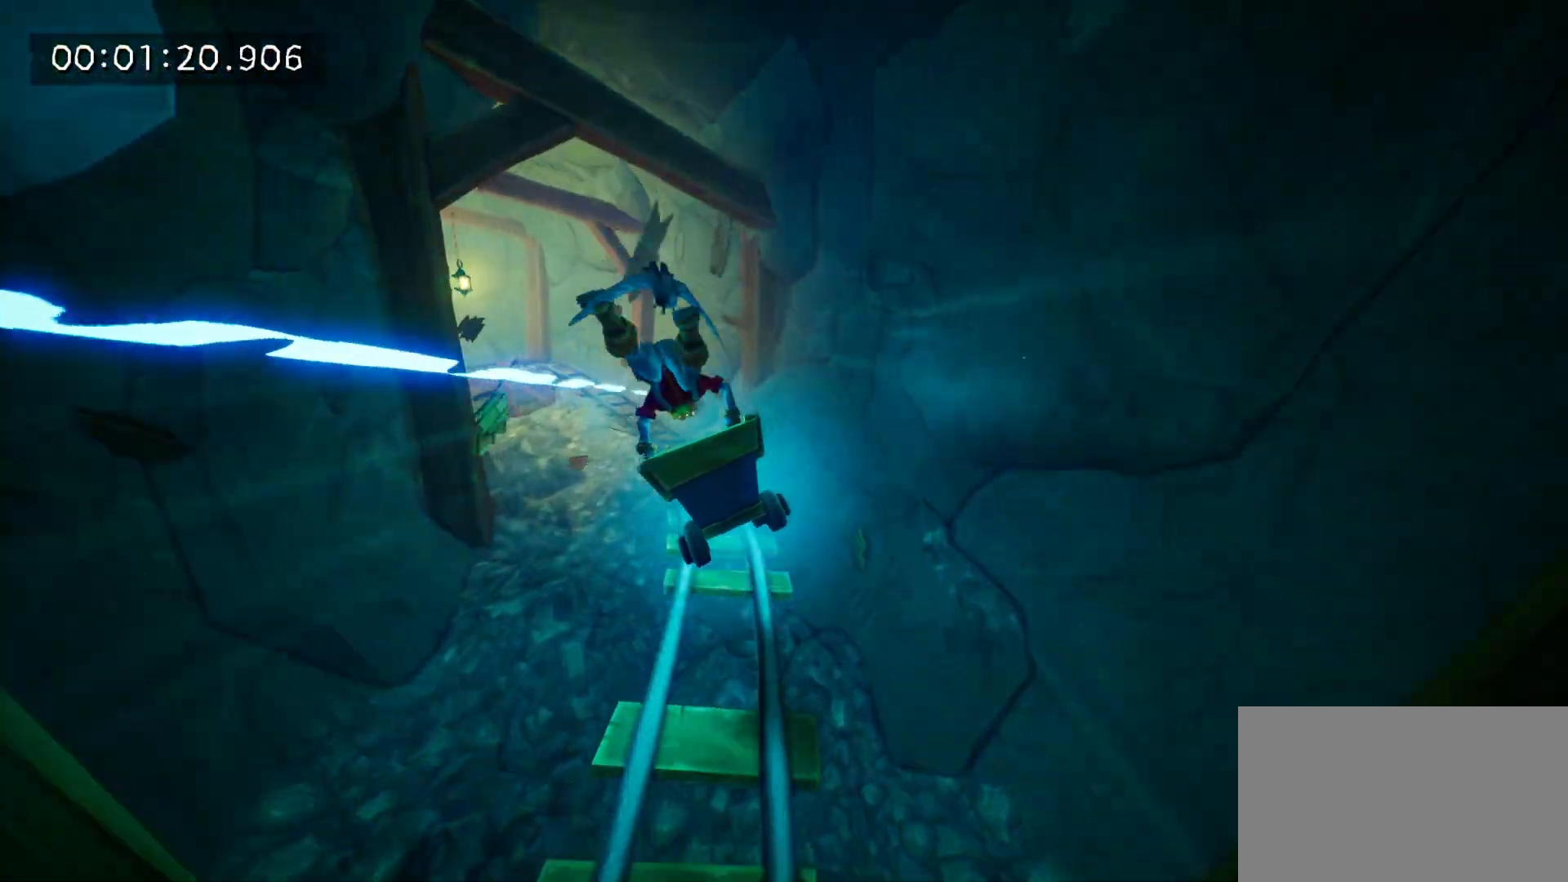
{"keys": ["a"], "mouse": ["right"], "events": [[83, "mouse_right", "down"], [183, "mouse_right", "up"], [283, "mouse_right", "down"], [317, "a", "up"], [367, "mouse_right", "up"], [467, "a", "down"], [467, "mouse_right", "down"]]}
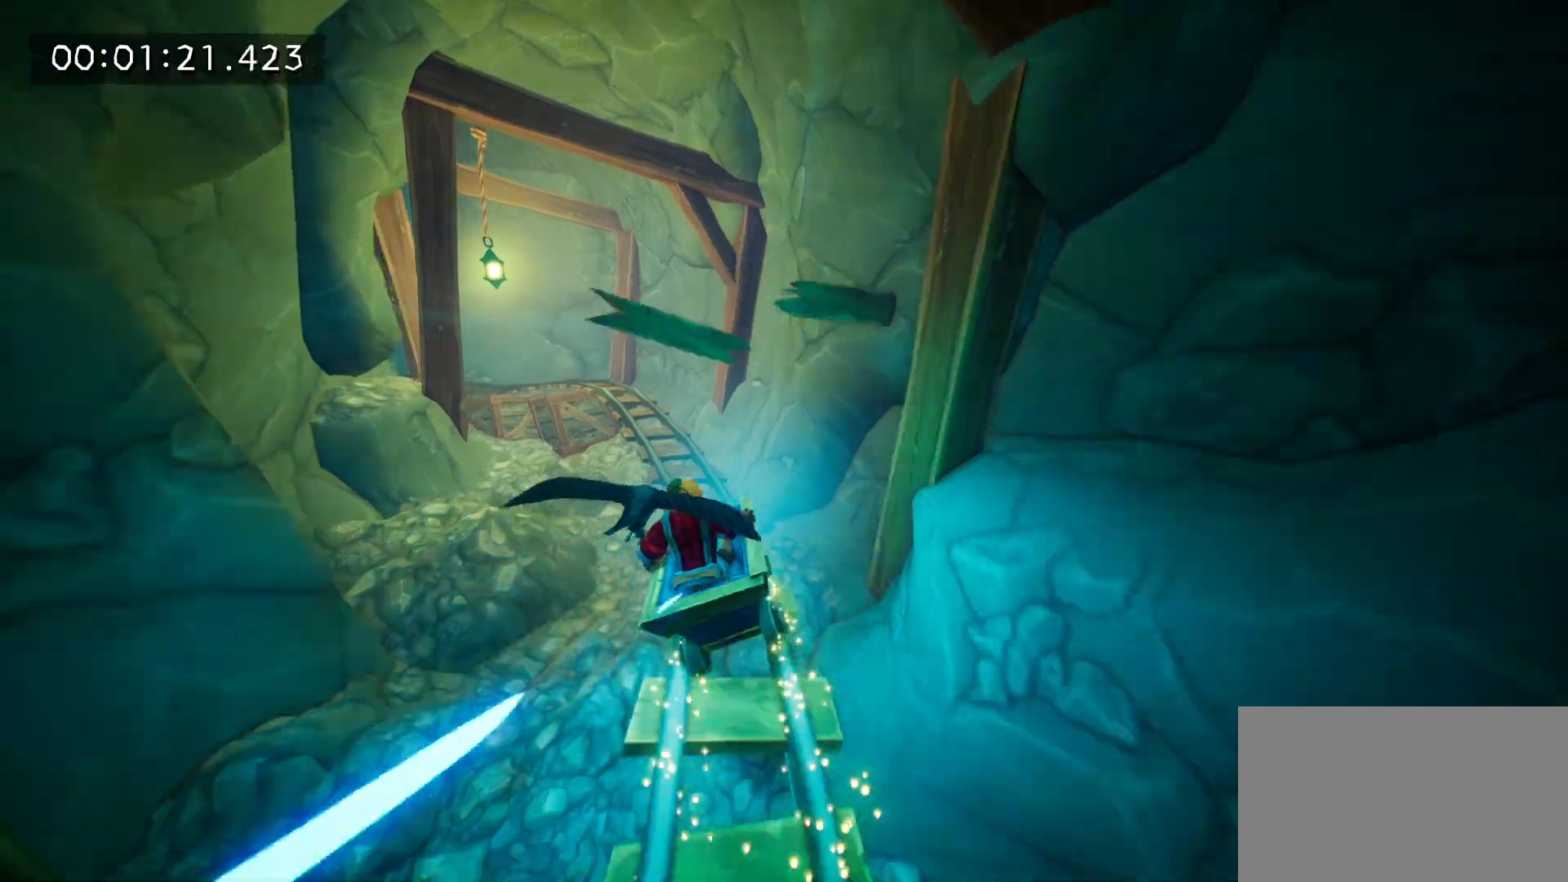
{"keys": ["a"], "mouse": ["right"], "events": [[50, "mouse_right", "up"], [150, "mouse_right", "down"], [300, "mouse_right", "up"], [383, "a", "up"], [383, "mouse_right", "down"], [483, "a", "down"]]}
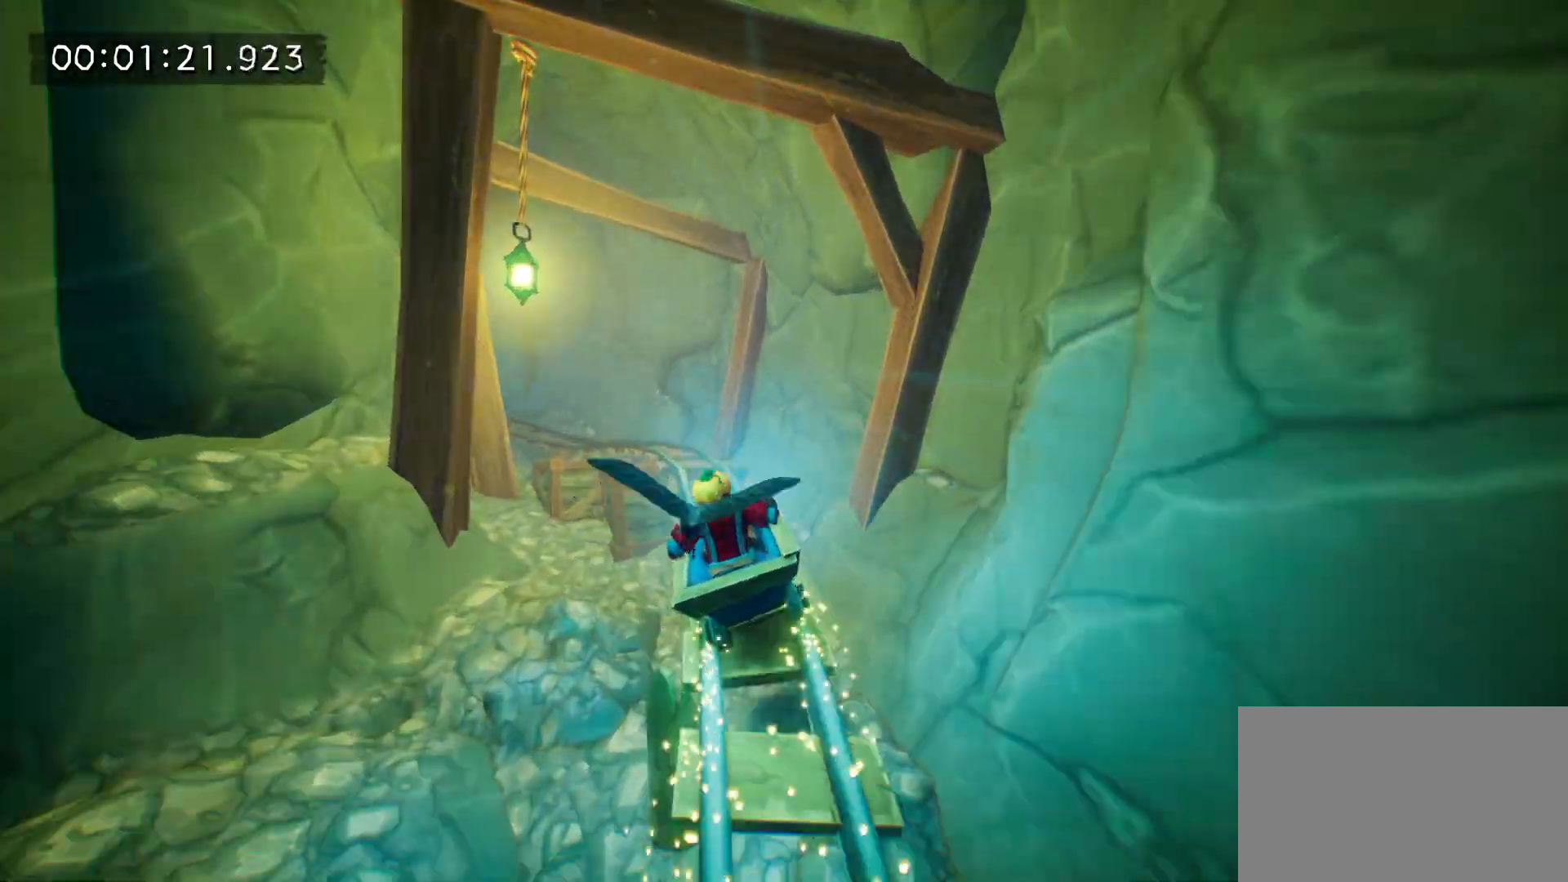
{"keys": ["a"], "mouse": [], "events": [[33, "mouse_right", "up"], [117, "mouse_right", "down"], [217, "mouse_right", "up"], [317, "mouse_right", "down"], [450, "mouse_right", "up"]]}
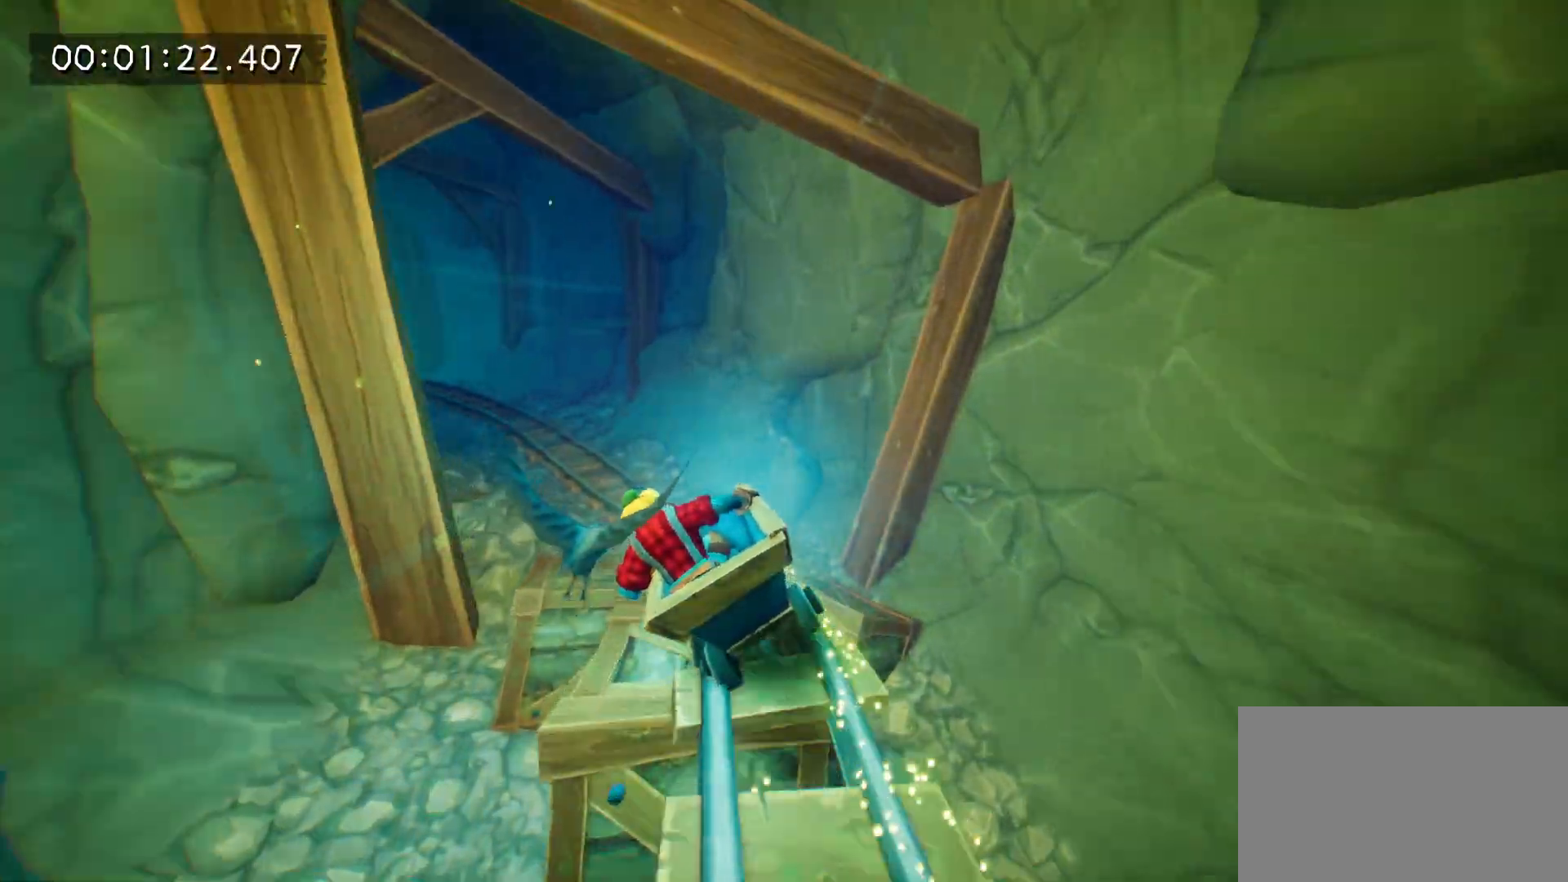
{"keys": ["a"], "mouse": ["right"], "events": [[50, "mouse_right", "down"], [133, "a", "up"], [133, "mouse_right", "up"], [233, "a", "down"], [283, "mouse_right", "down"], [367, "mouse_right", "up"], [467, "mouse_right", "down"]]}
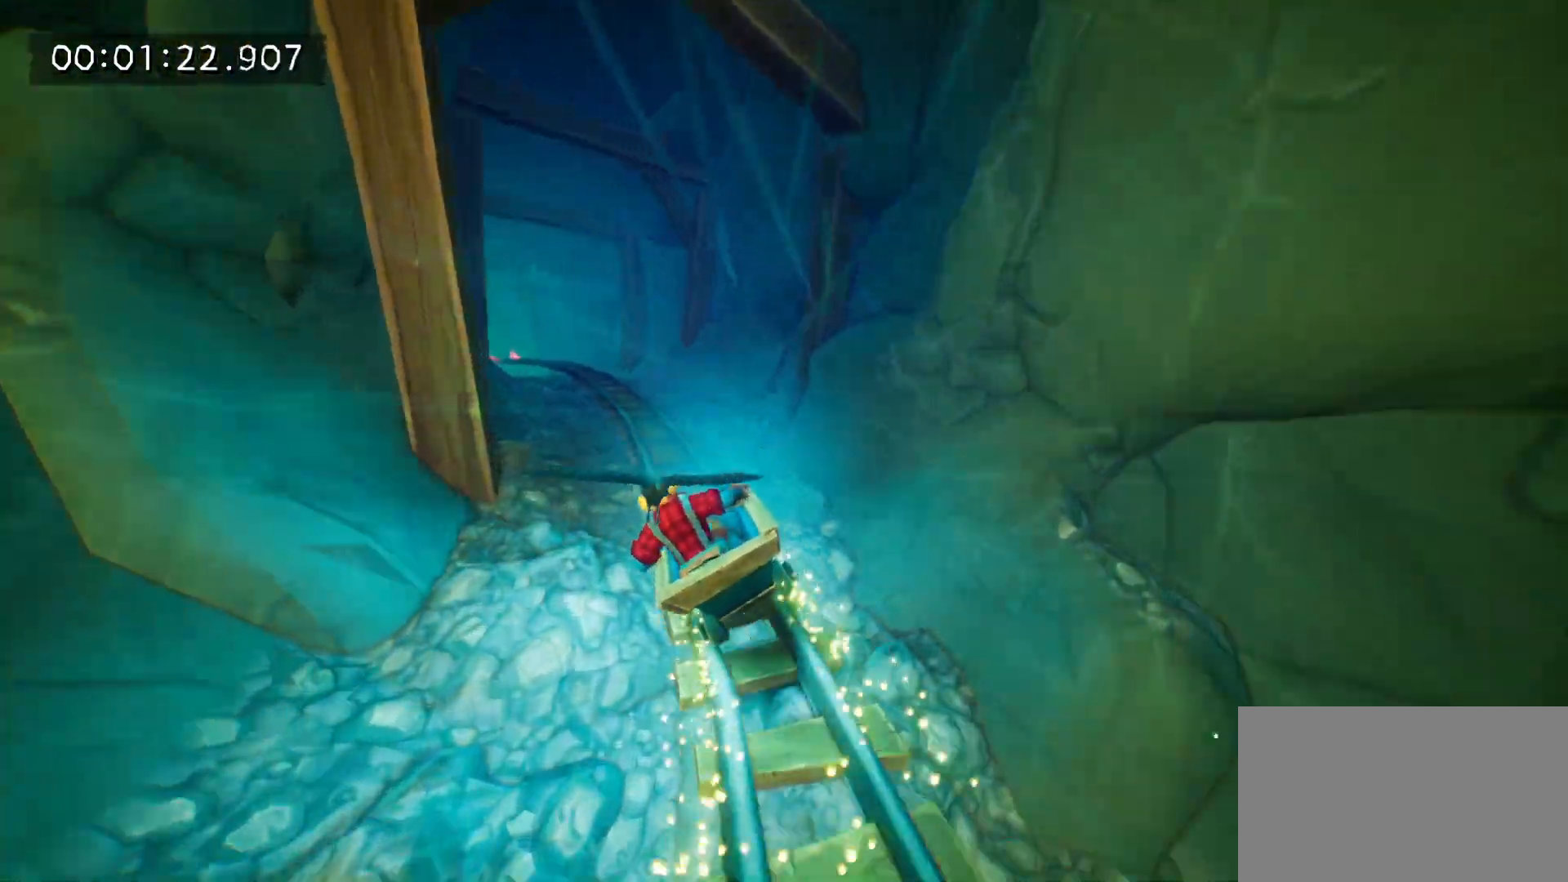
{"keys": ["a"], "mouse": [], "events": [[50, "a", "up"], [100, "mouse_right", "up"], [150, "a", "down"], [200, "mouse_right", "down"], [283, "a", "up"], [283, "mouse_right", "up"], [383, "a", "down"], [383, "mouse_right", "down"], [483, "mouse_right", "up"]]}
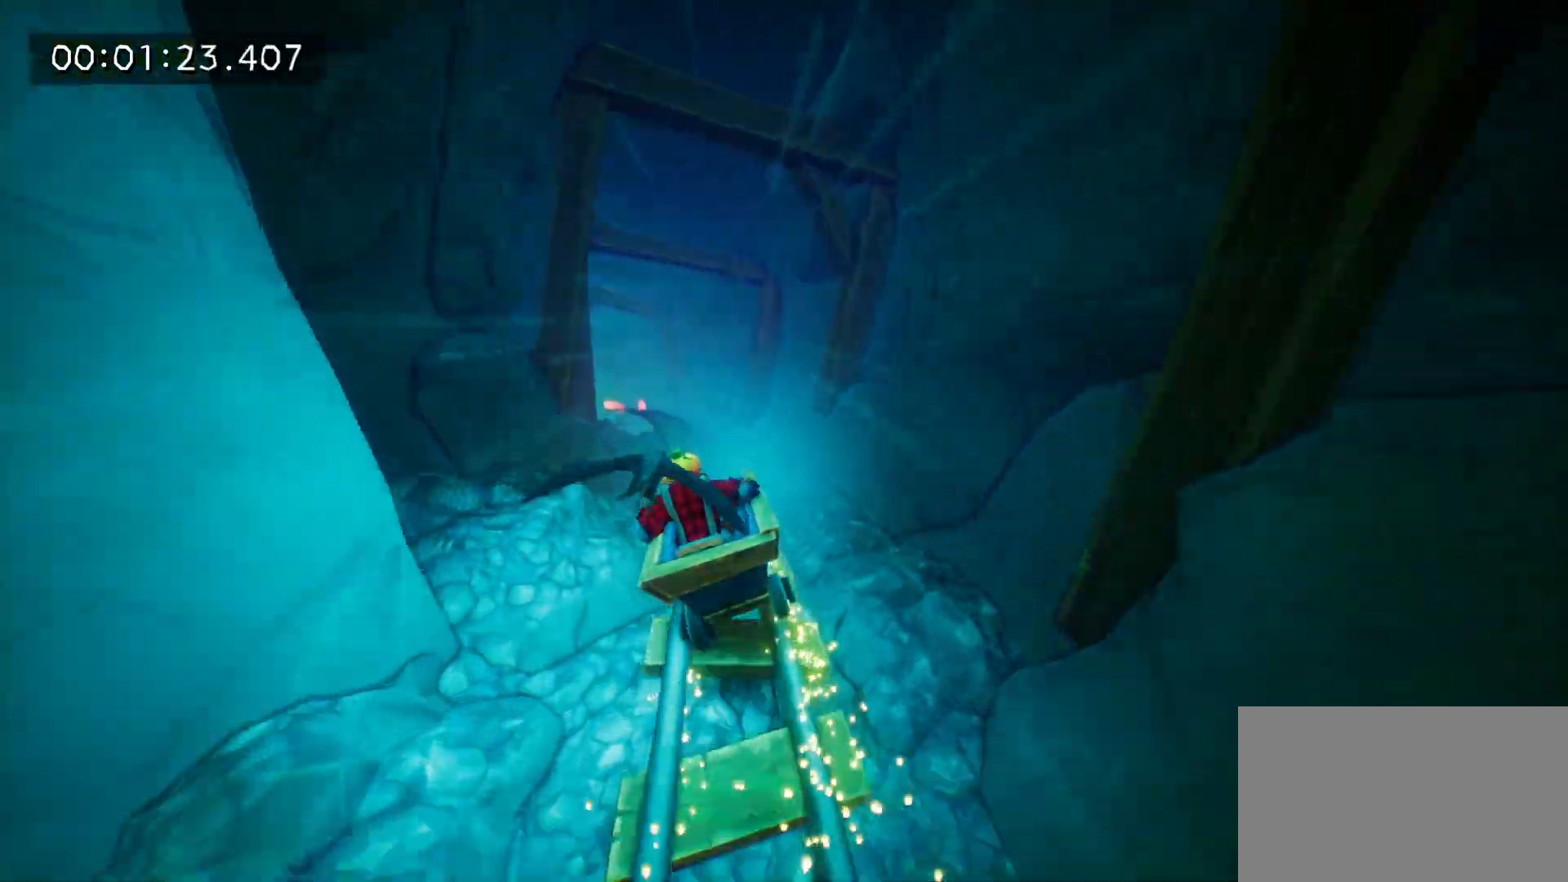
{"keys": [], "mouse": ["right"], "events": [[33, "a", "up"], [83, "mouse_right", "down"], [117, "a", "down"], [167, "mouse_right", "up"], [267, "a", "up"], [300, "mouse_right", "down"], [350, "a", "down"], [400, "mouse_right", "up"], [450, "a", "up"], [500, "mouse_right", "down"]]}
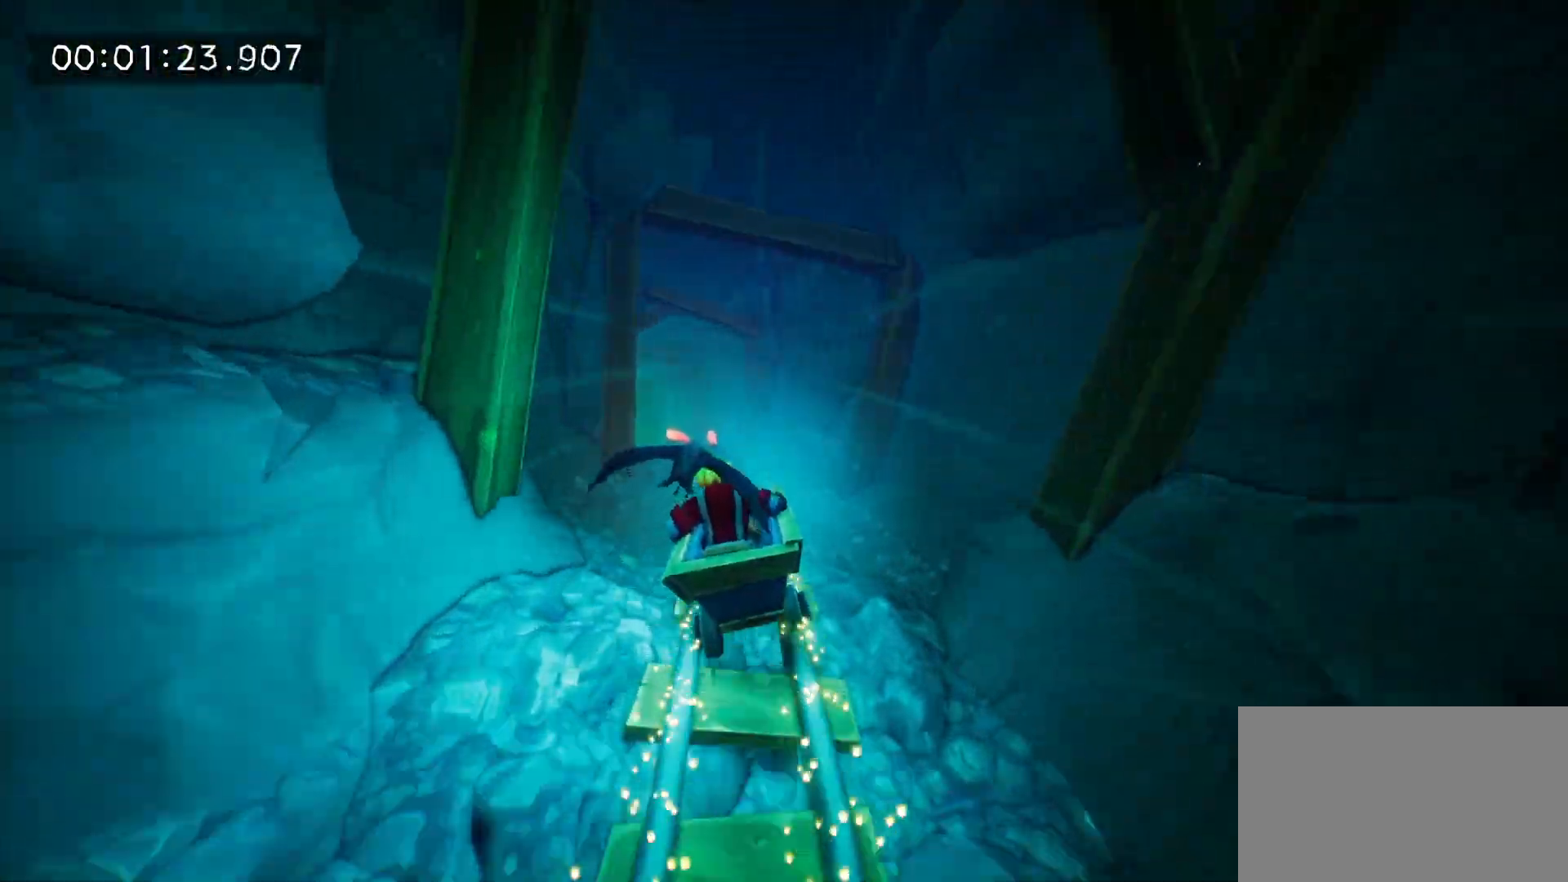
{"keys": ["a"], "mouse": ["right"], "events": [[133, "mouse_right", "up"], [233, "a", "down"], [233, "mouse_right", "down"], [333, "mouse_right", "up"], [367, "a", "up"], [417, "mouse_right", "down"], [467, "a", "down"]]}
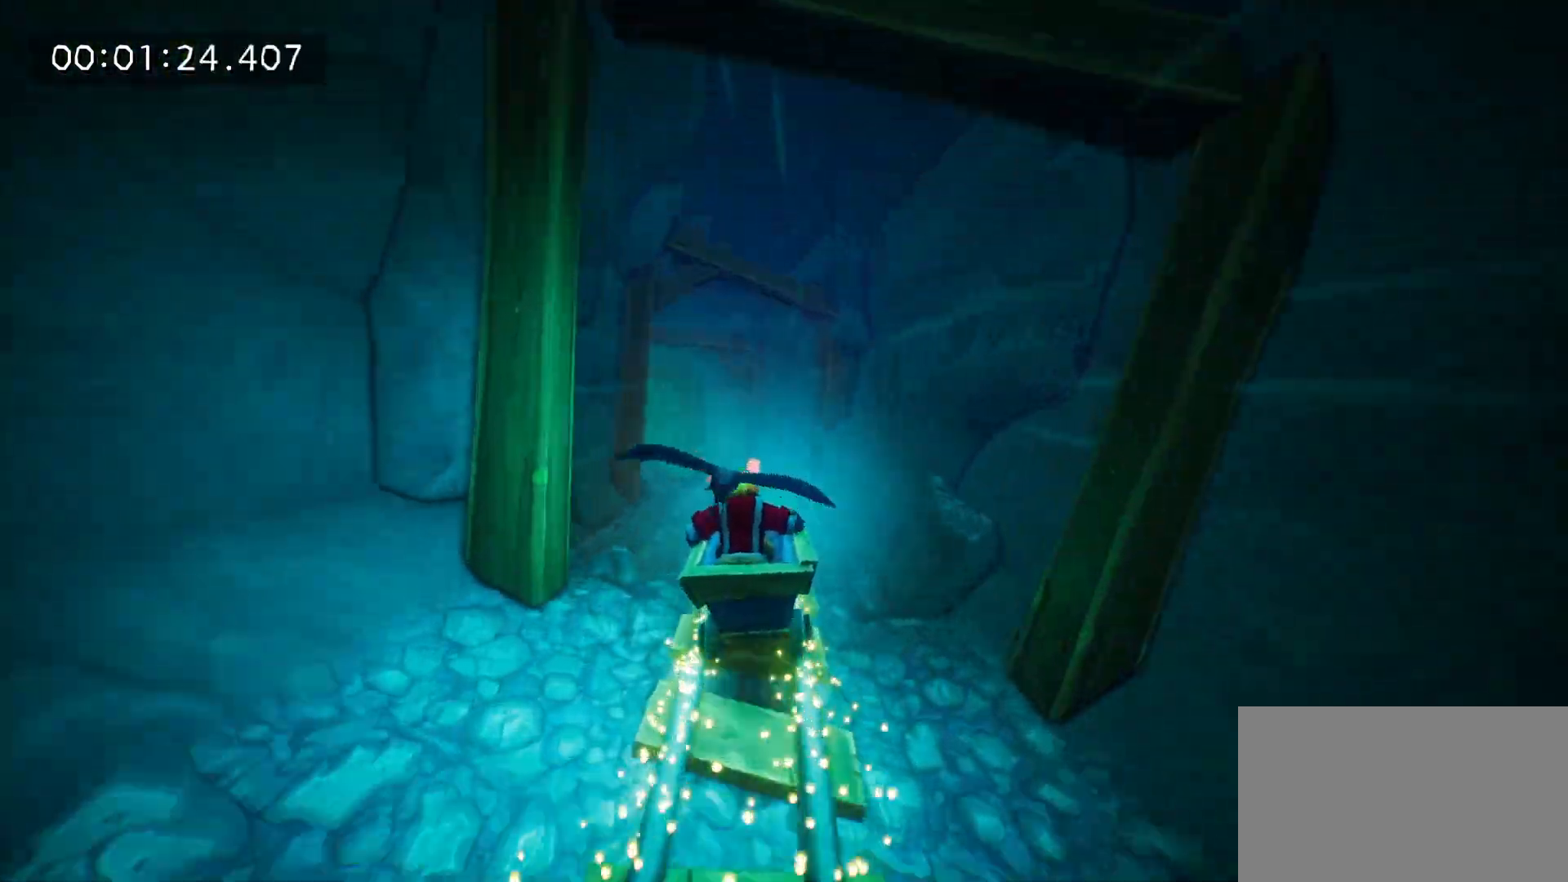
{"keys": ["a", "space"], "mouse": ["right"], "events": [[67, "mouse_right", "up"], [150, "a", "up"], [150, "mouse_right", "down"], [300, "mouse_right", "up"], [350, "a", "down"], [383, "space", "down"], [433, "mouse_right", "down"]]}
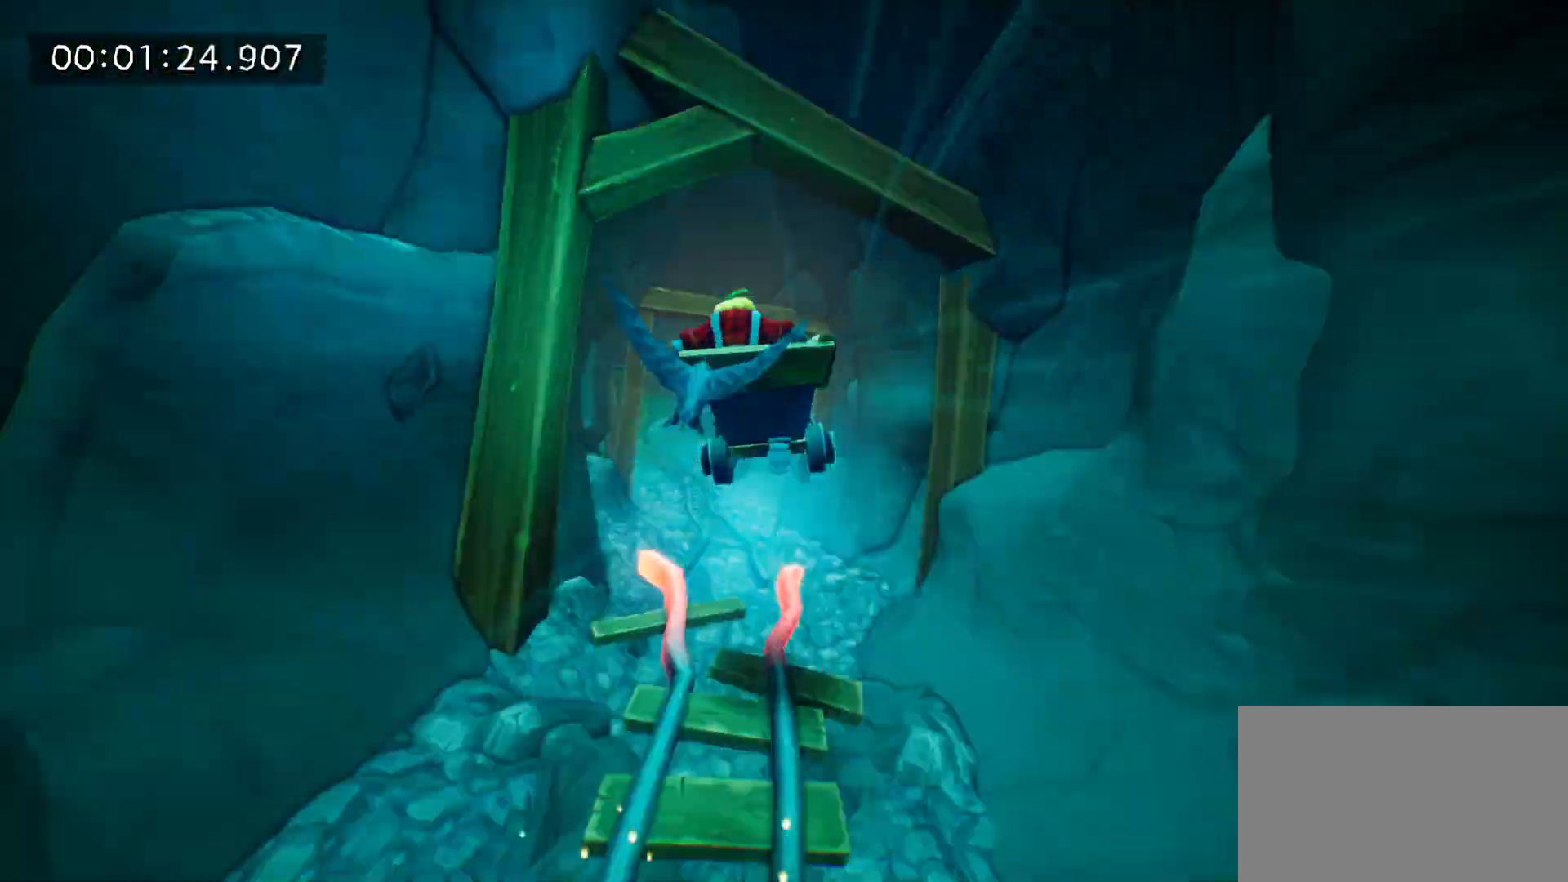
{"keys": [], "mouse": [], "events": [[33, "mouse_right", "up"], [33, "space", "up"], [117, "a", "up"], [117, "mouse_right", "down"], [267, "mouse_right", "up"], [350, "a", "down"], [350, "mouse_right", "down"], [450, "mouse_right", "up"], [500, "a", "up"]]}
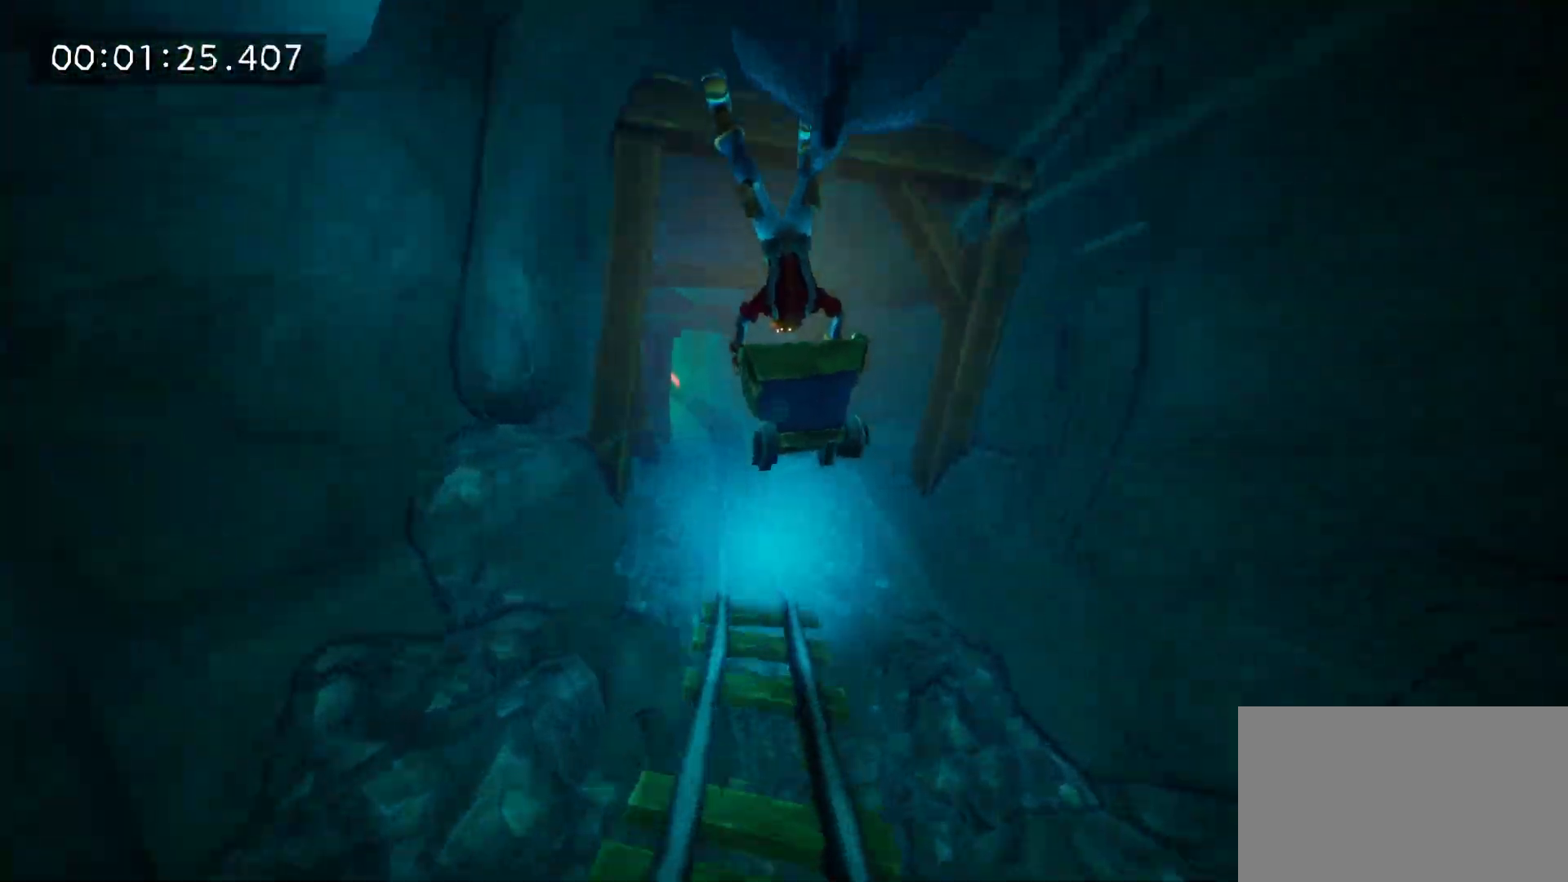
{"keys": ["a"], "mouse": [], "events": [[50, "mouse_right", "down"], [183, "mouse_right", "up"], [283, "mouse_right", "down"], [367, "mouse_right", "up"], [417, "a", "down"]]}
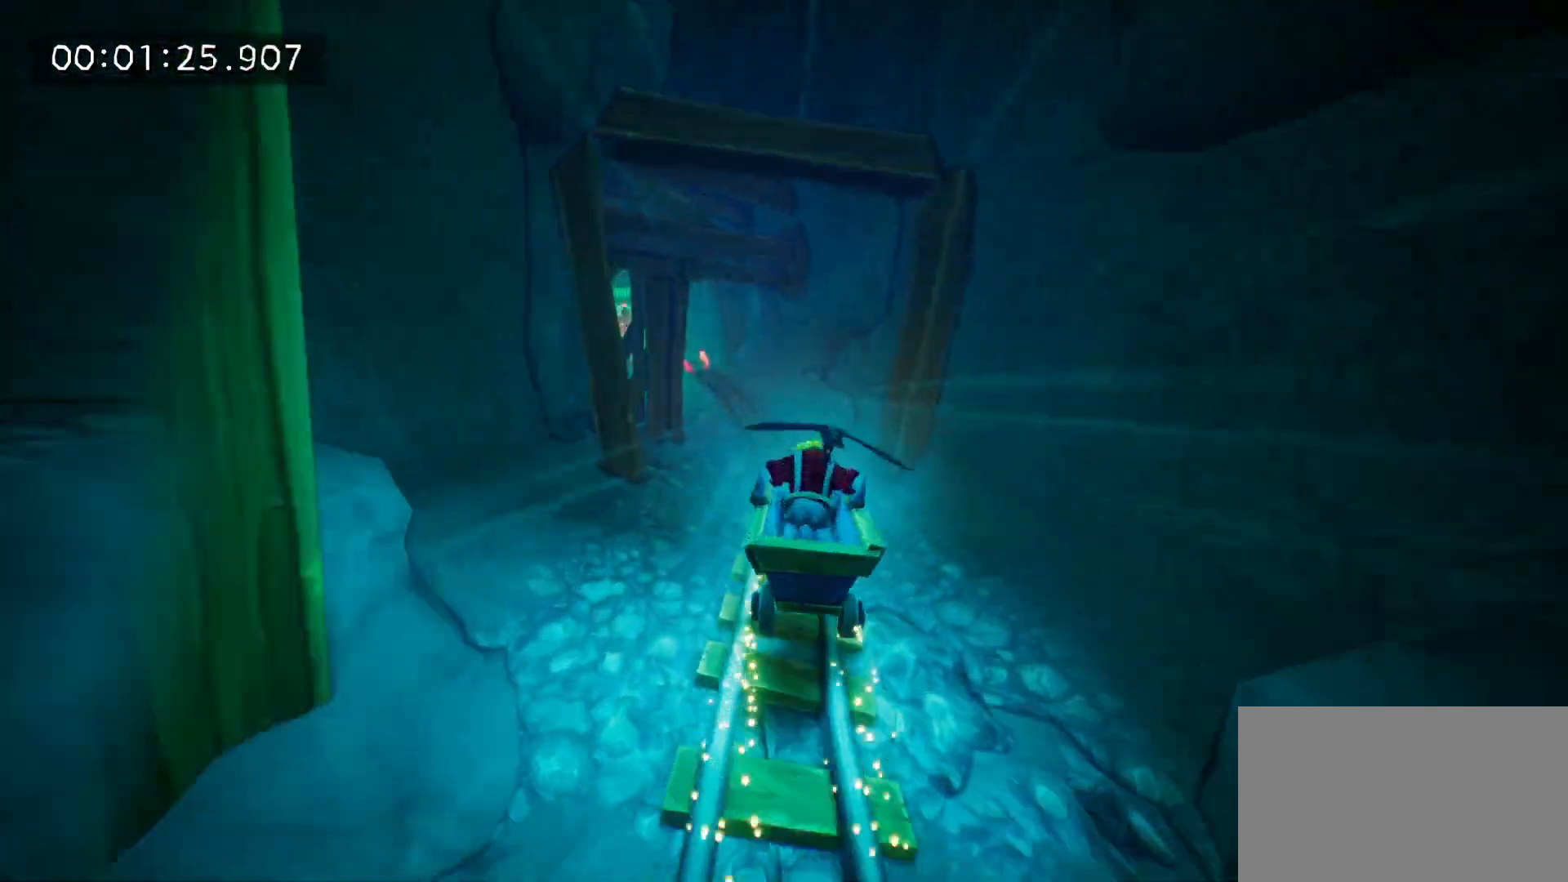
{"keys": [], "mouse": ["right"], "events": [[17, "mouse_right", "down"], [67, "a", "up"], [100, "mouse_right", "up"], [200, "a", "down"], [250, "mouse_right", "down"], [333, "mouse_right", "up"], [433, "a", "up"], [483, "mouse_right", "down"]]}
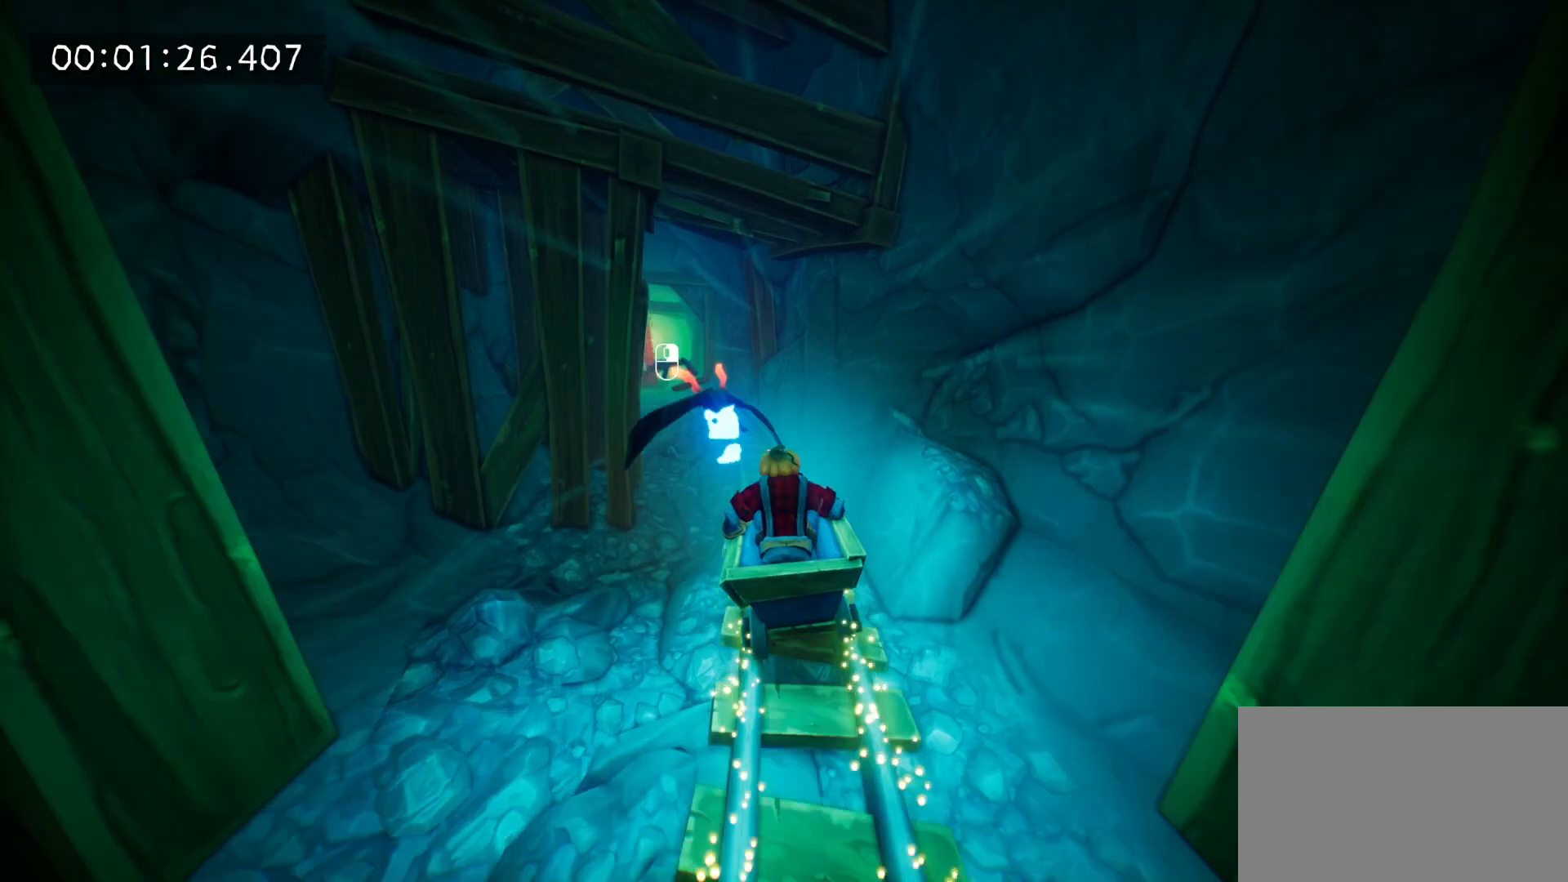
{"keys": ["a"], "mouse": ["right"], "events": [[67, "a", "down"], [67, "mouse_right", "up"], [167, "mouse_right", "down"], [267, "mouse_right", "up"], [350, "mouse_right", "down"]]}
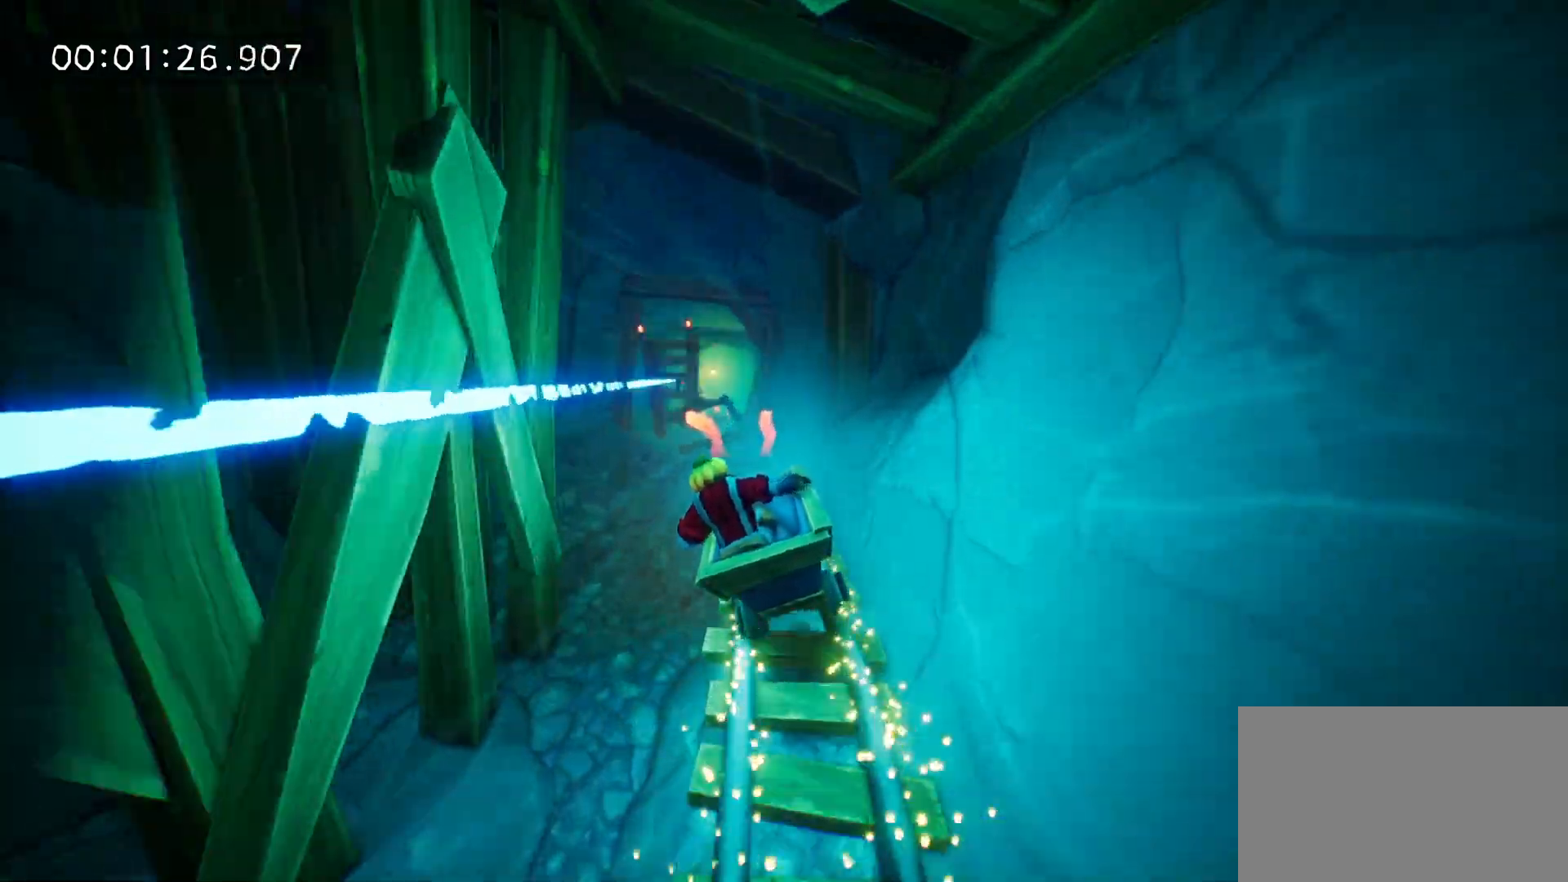
{"keys": [], "mouse": ["right"], "events": [[33, "a", "up"], [33, "mouse_right", "up"], [133, "space", "down"], [233, "mouse_right", "down"], [233, "space", "up"], [317, "a", "down"], [317, "mouse_right", "up"], [417, "mouse_right", "down"], [467, "a", "up"]]}
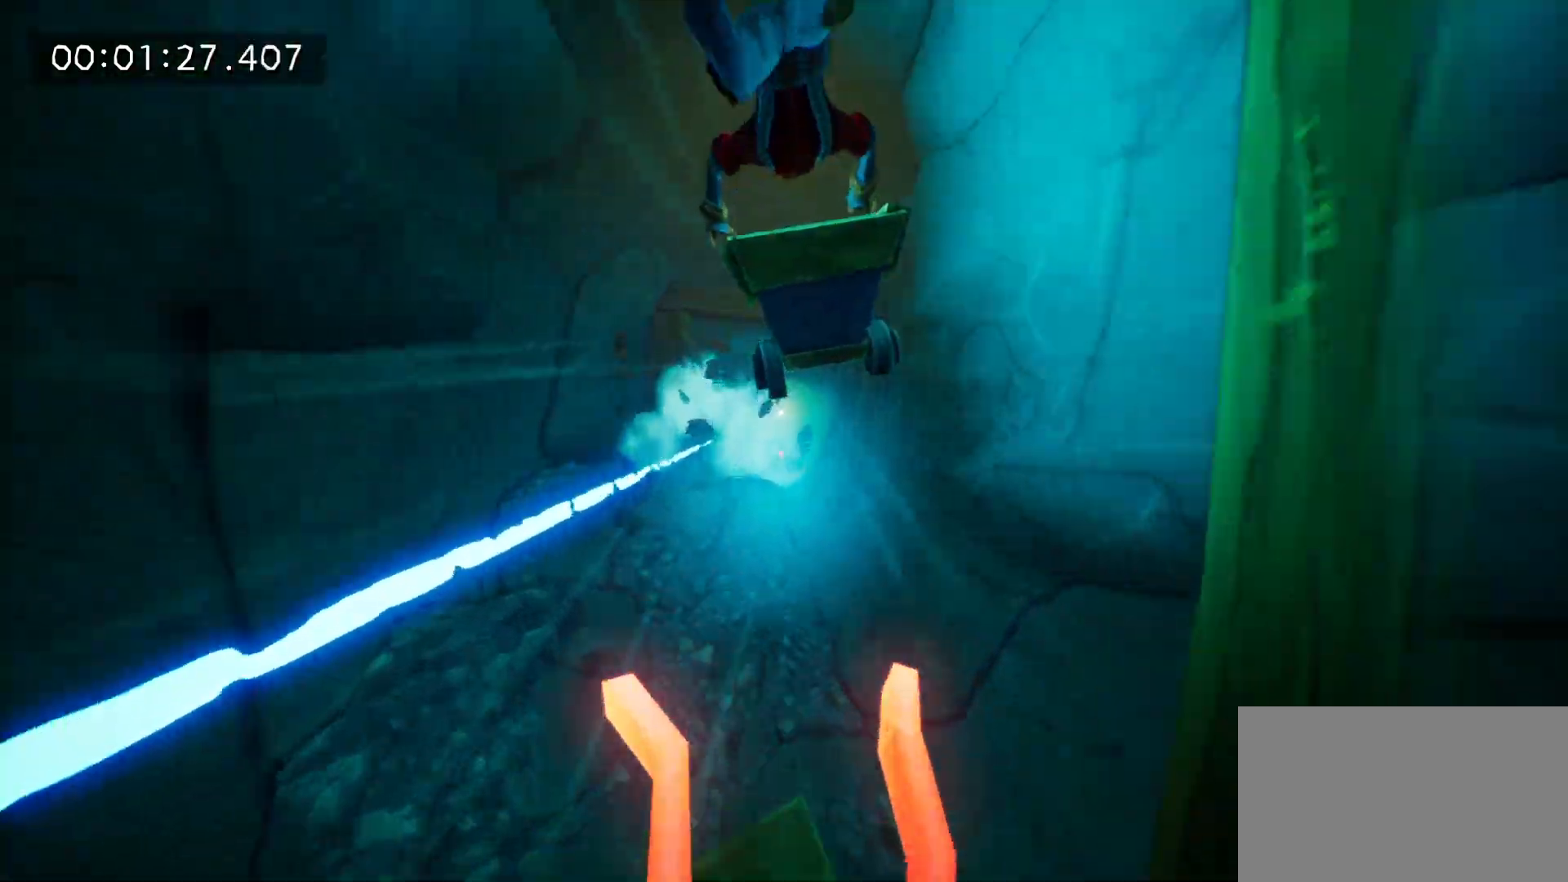
{"keys": [], "mouse": [], "events": [[17, "mouse_right", "up"], [150, "mouse_right", "down"], [250, "mouse_right", "up"], [333, "mouse_right", "down"], [433, "mouse_right", "up"]]}
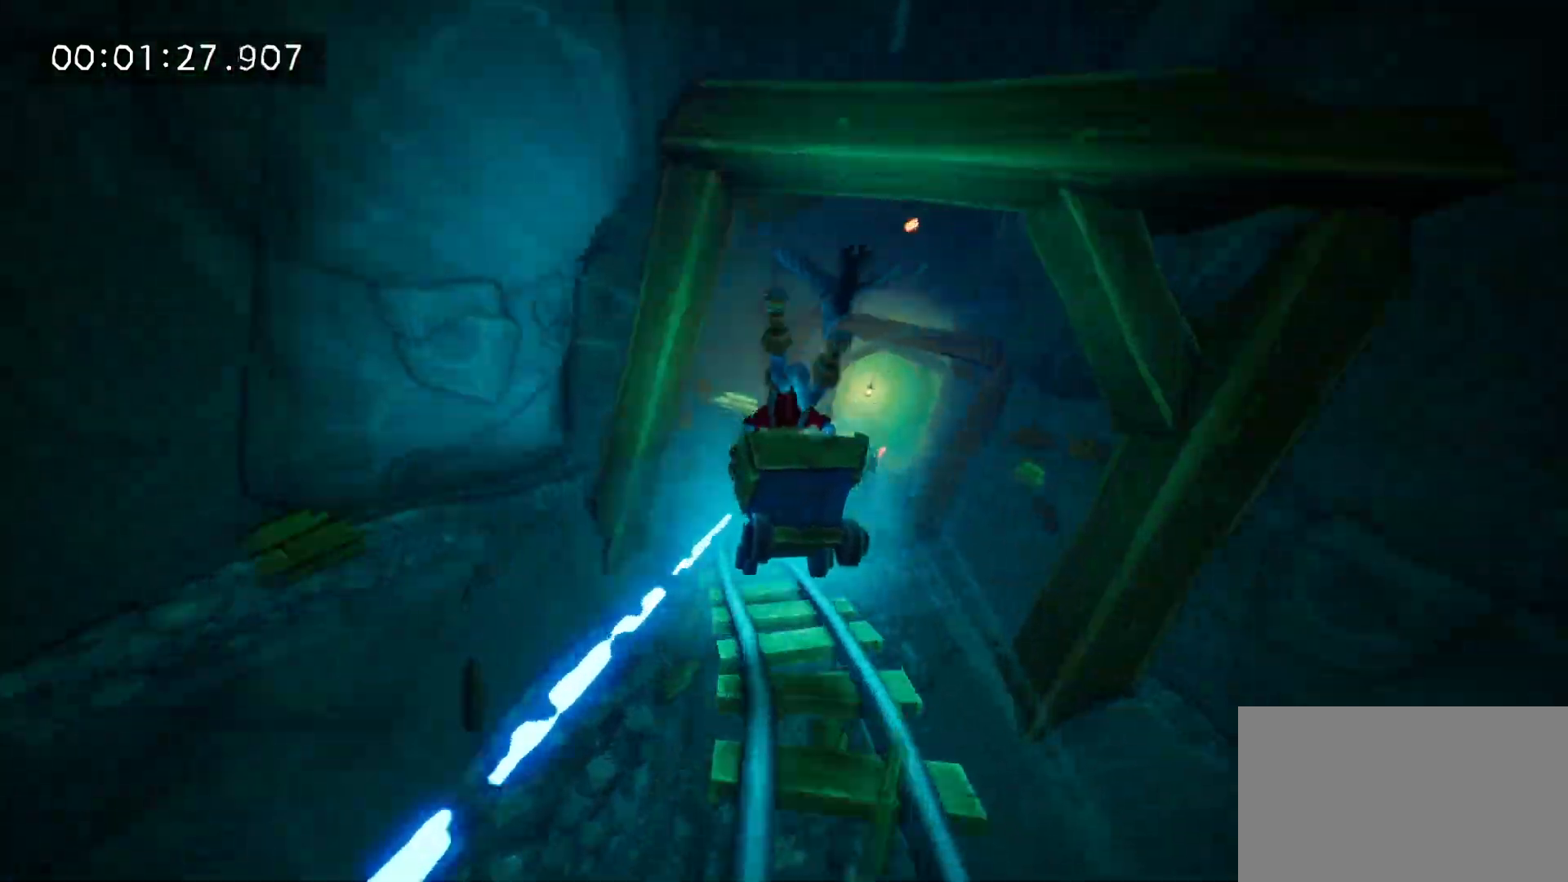
{"keys": [], "mouse": ["right"], "events": [[83, "d", "down"], [83, "mouse_right", "down"], [117, "mouse_right", "up"], [267, "mouse_right", "down"], [350, "mouse_right", "up"], [500, "d", "up"], [500, "mouse_right", "down"]]}
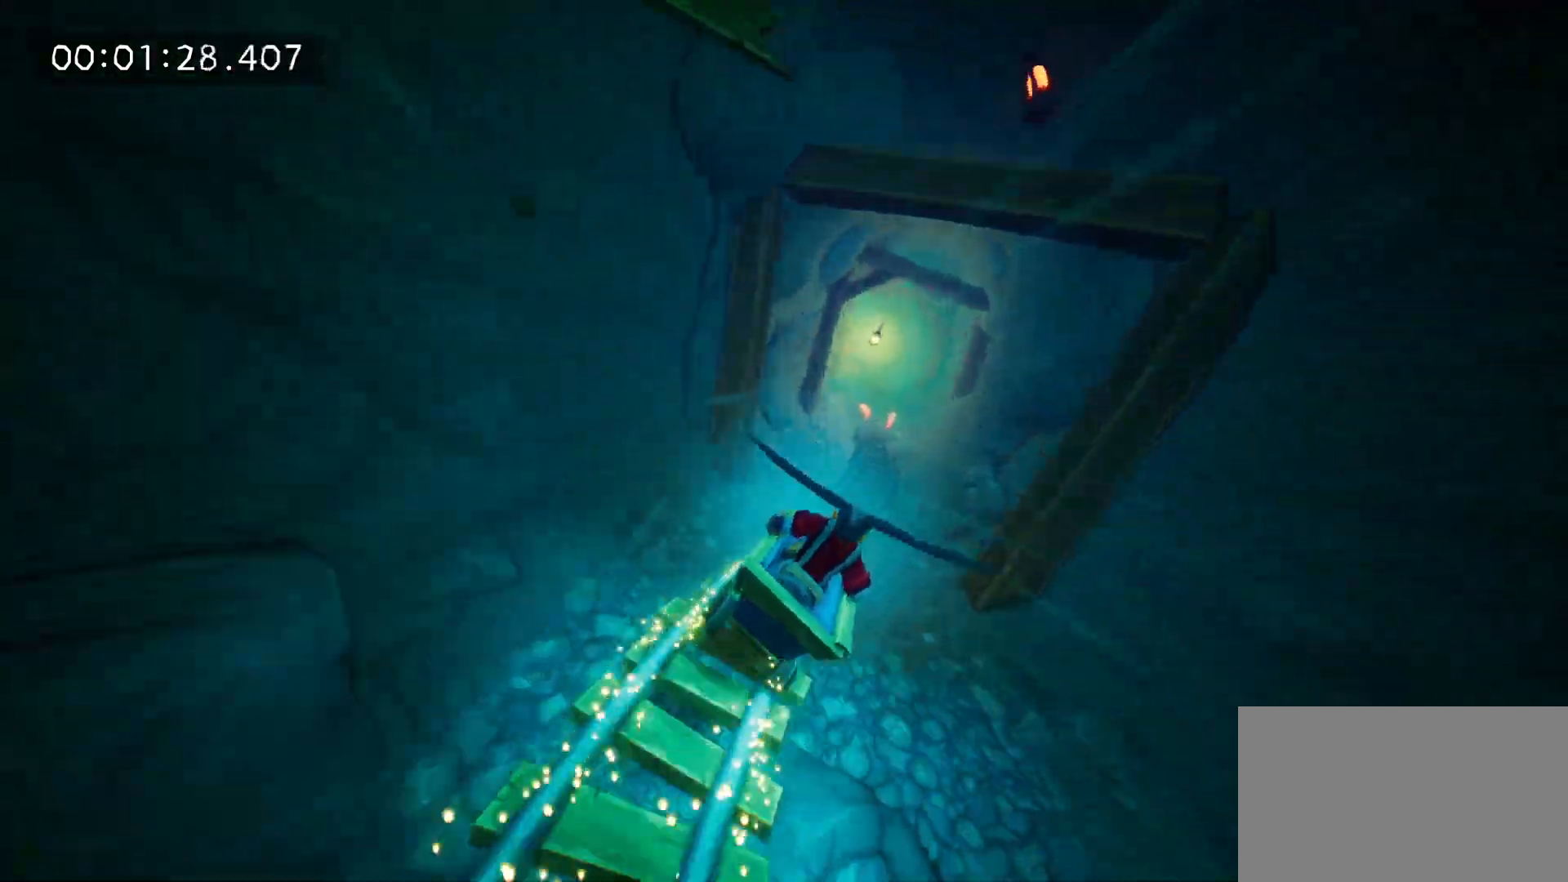
{"keys": [], "mouse": ["right"], "events": [[133, "mouse_right", "up"], [233, "mouse_right", "down"], [333, "a", "down"], [333, "mouse_right", "up"], [417, "mouse_right", "down"], [467, "a", "up"]]}
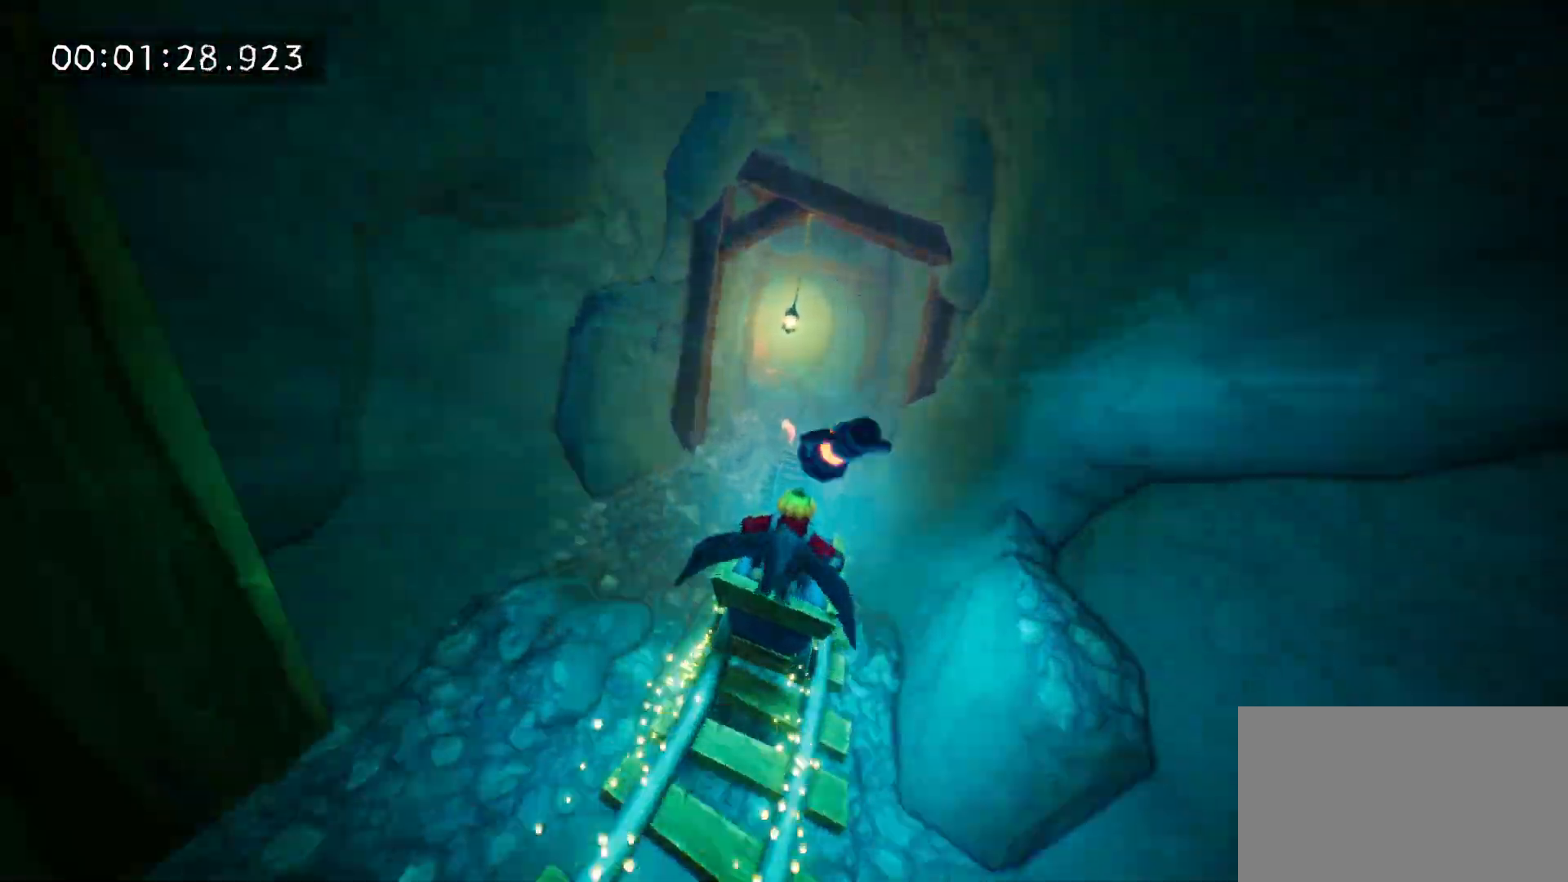
{"keys": [], "mouse": ["right"], "events": [[50, "a", "down"], [50, "mouse_right", "up"], [150, "a", "up"], [150, "mouse_right", "down"], [300, "mouse_right", "up"], [383, "mouse_right", "down"]]}
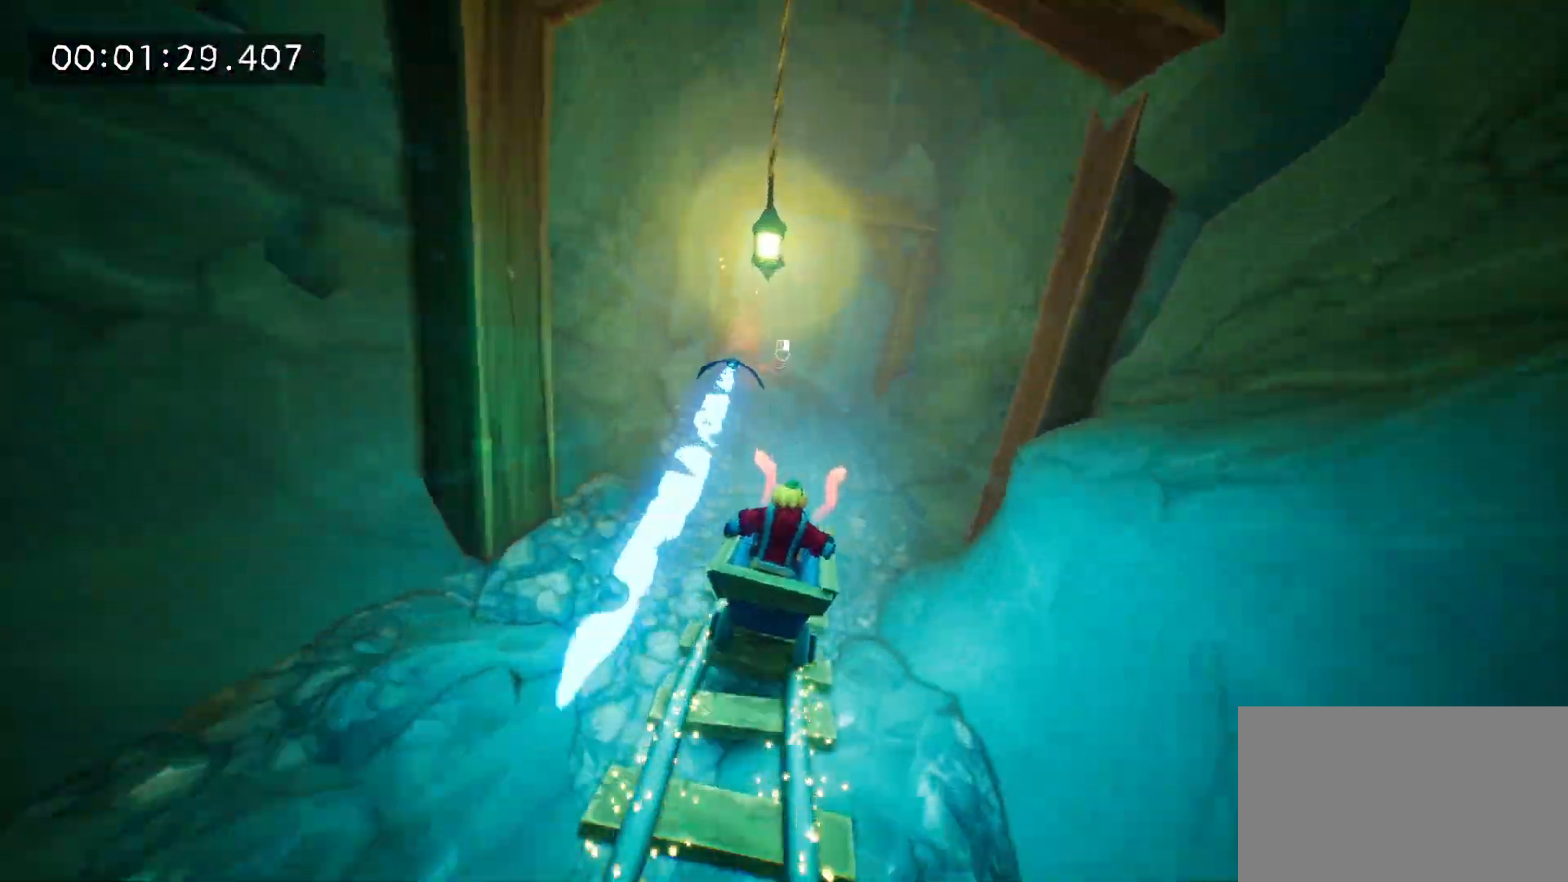
{"keys": ["a"], "mouse": [], "events": [[33, "mouse_right", "up"], [67, "space", "down"], [117, "mouse_right", "down"], [167, "a", "down"], [217, "mouse_right", "up"], [217, "space", "up"], [317, "mouse_right", "down"], [400, "mouse_right", "up"]]}
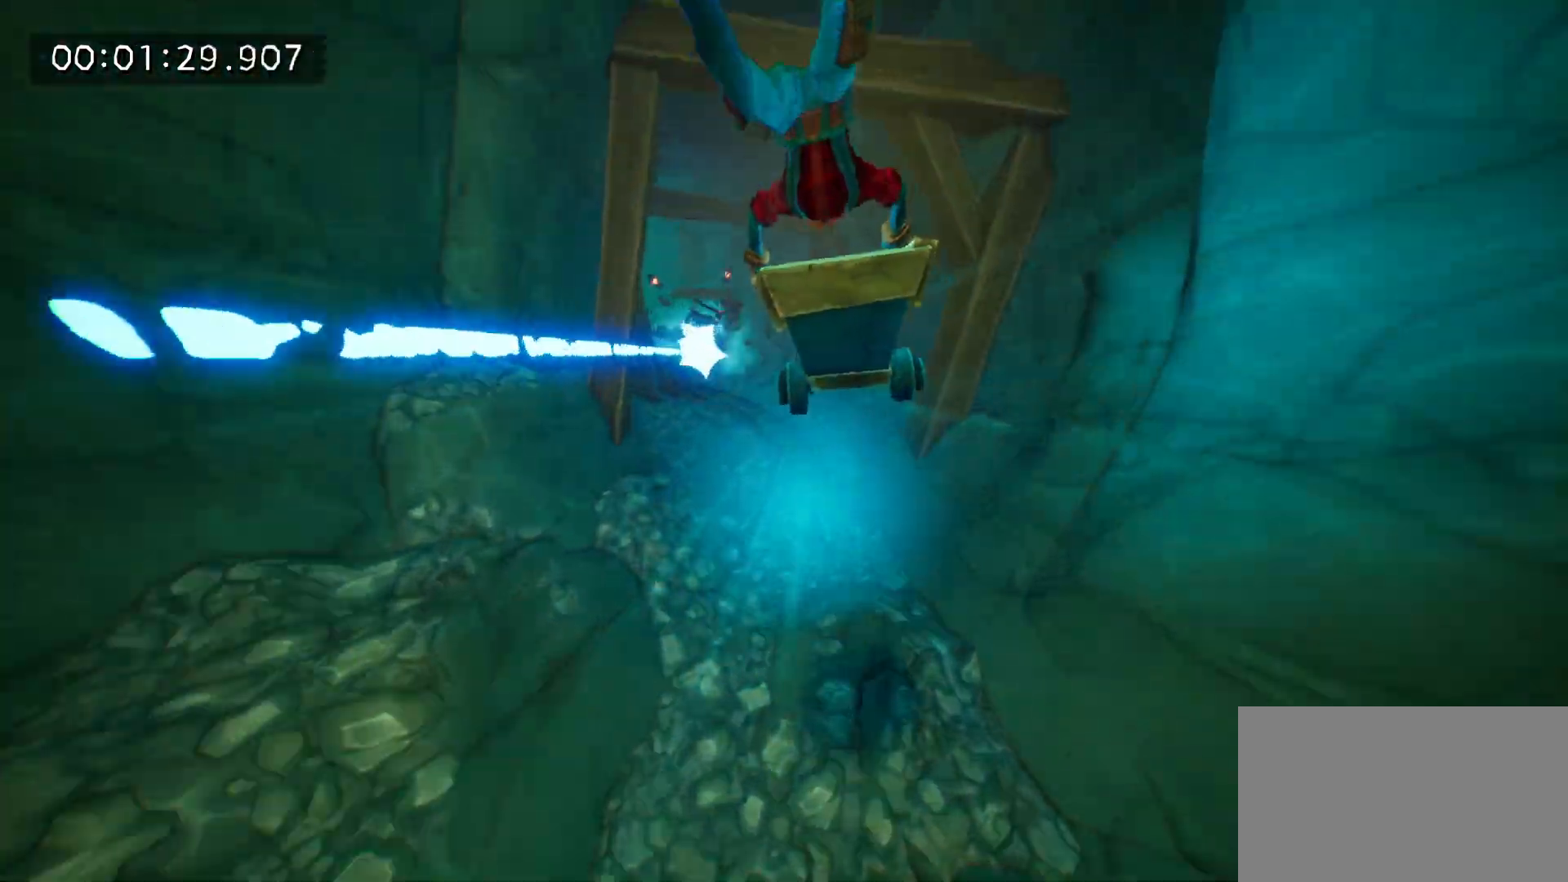
{"keys": ["a"], "mouse": [], "events": [[50, "mouse_right", "down"], [183, "mouse_right", "up"], [283, "mouse_right", "down"], [467, "mouse_right", "up"]]}
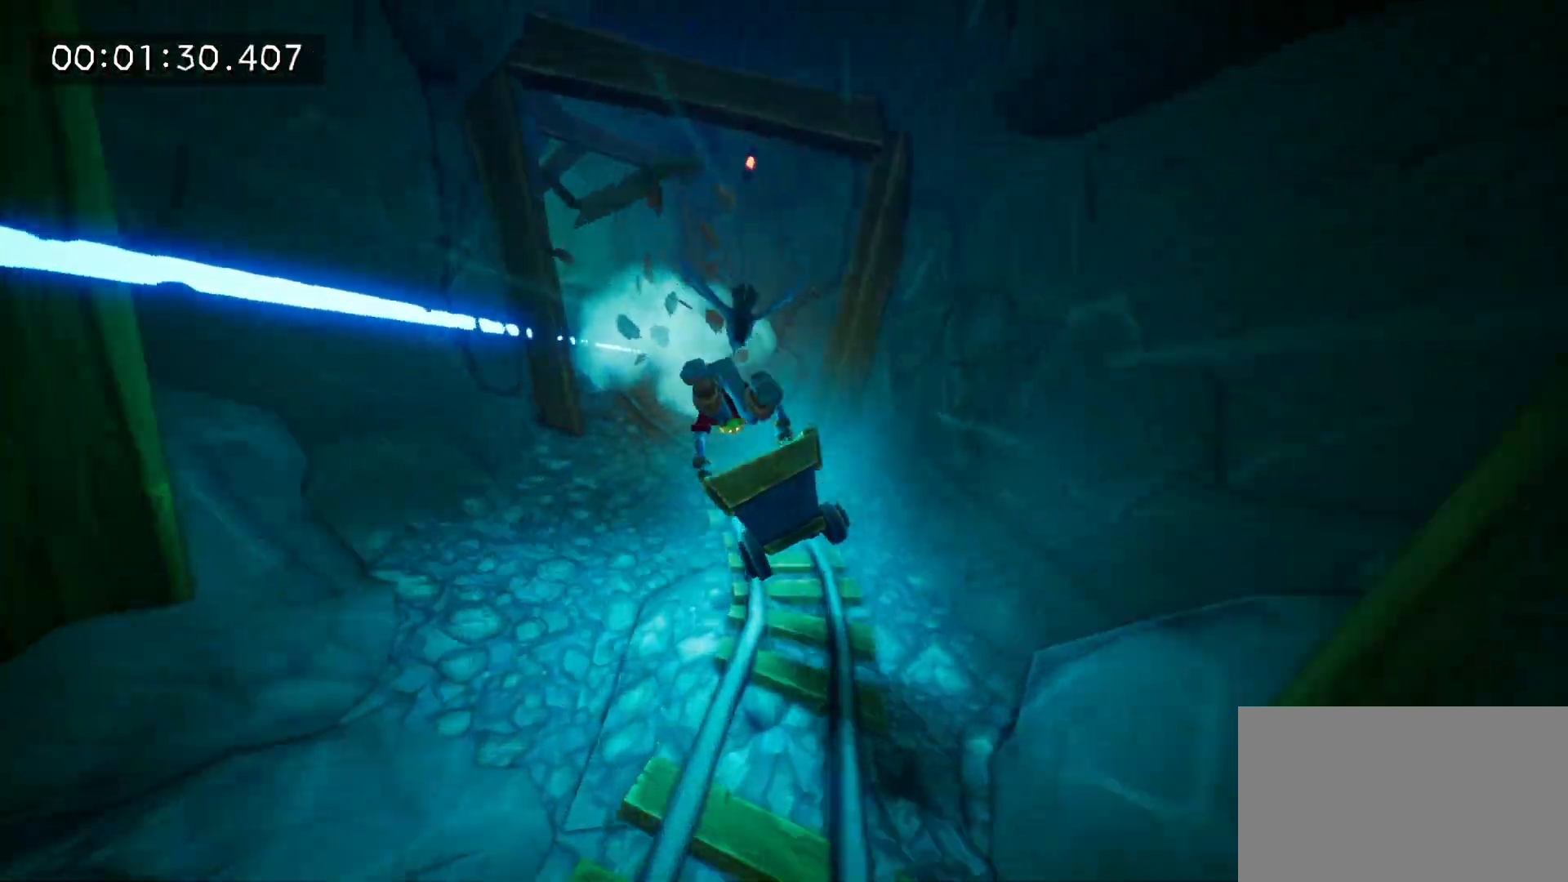
{"keys": [], "mouse": ["right"], "events": [[50, "mouse_right", "down"], [150, "mouse_right", "up"], [200, "a", "up"], [300, "mouse_right", "down"], [383, "a", "down"], [383, "mouse_right", "up"], [433, "a", "up"], [483, "mouse_right", "down"]]}
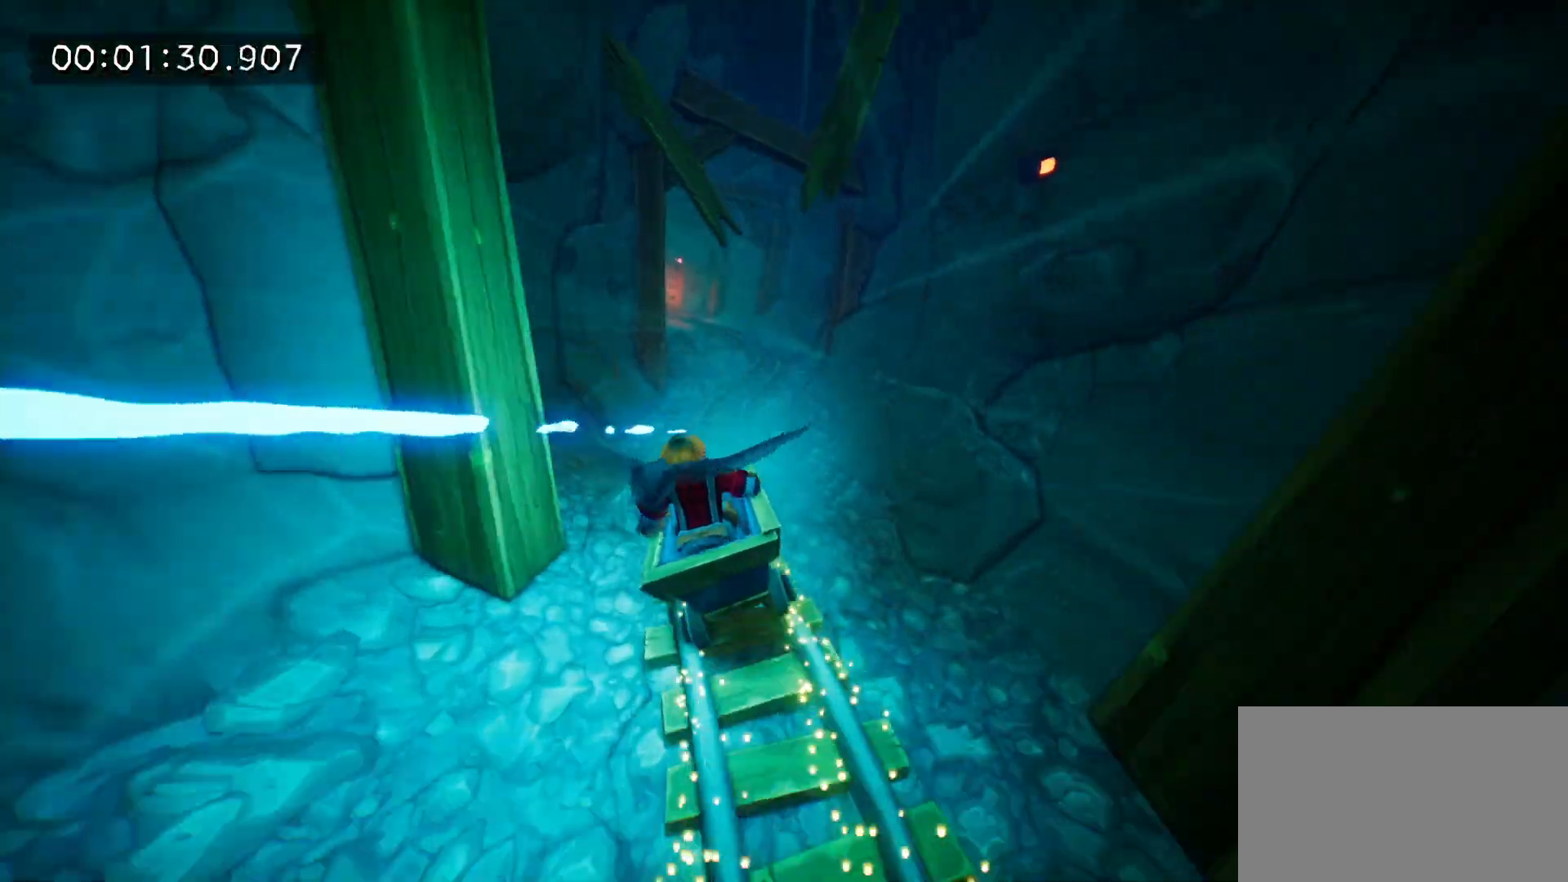
{"keys": [], "mouse": ["right"], "events": [[217, "d", "down"], [300, "d", "up"], [350, "mouse_right", "up"], [450, "mouse_right", "down"]]}
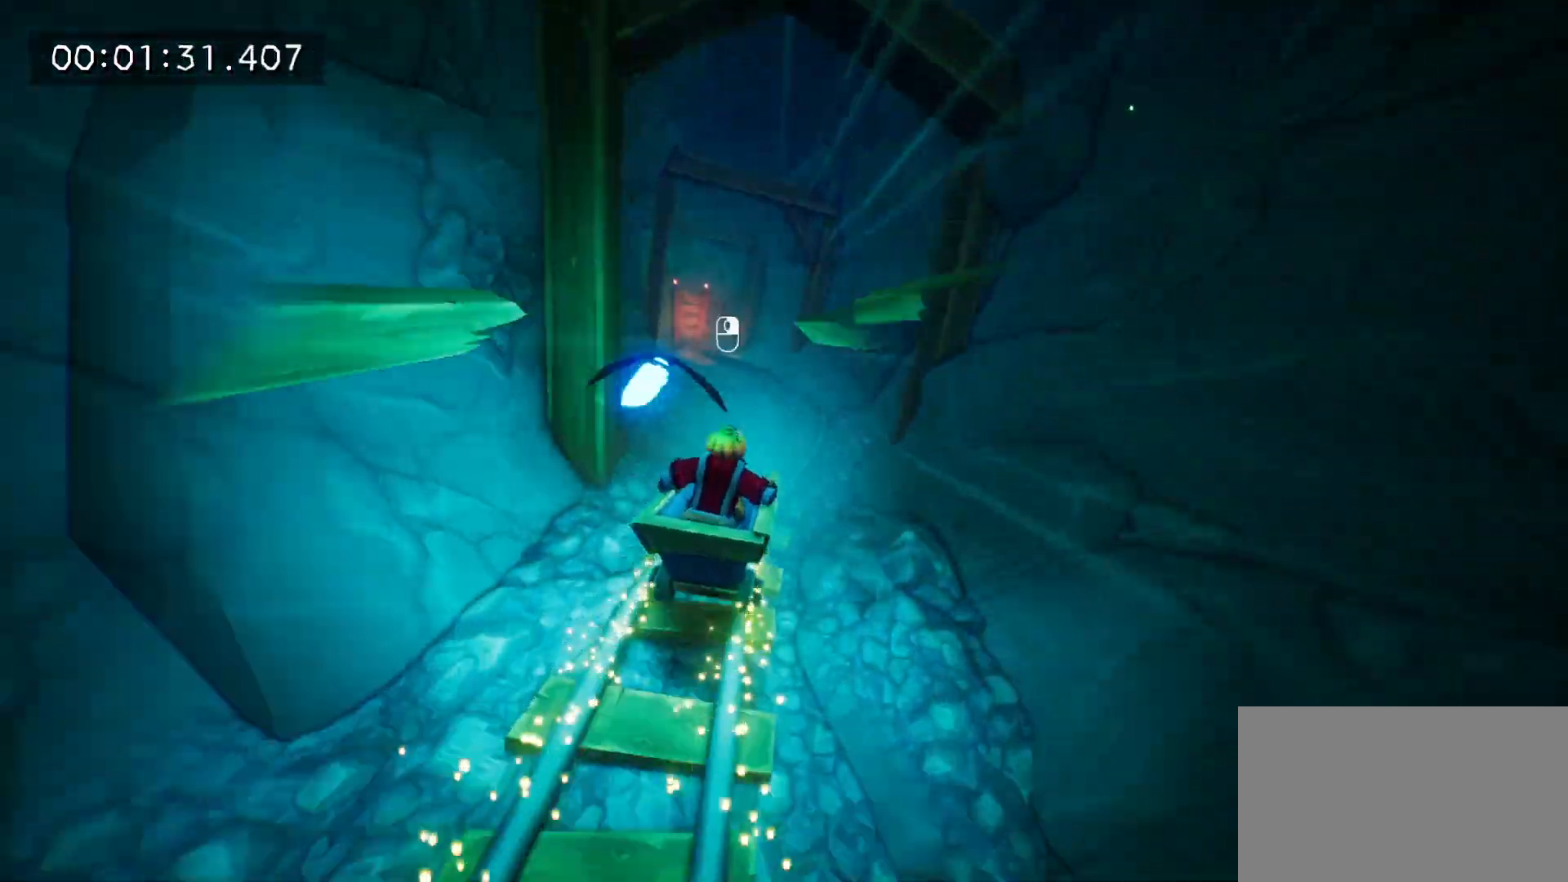
{"keys": ["a"], "mouse": ["right"], "events": [[50, "mouse_right", "up"], [183, "mouse_right", "down"], [283, "mouse_right", "up"], [317, "a", "down"], [417, "mouse_right", "down"]]}